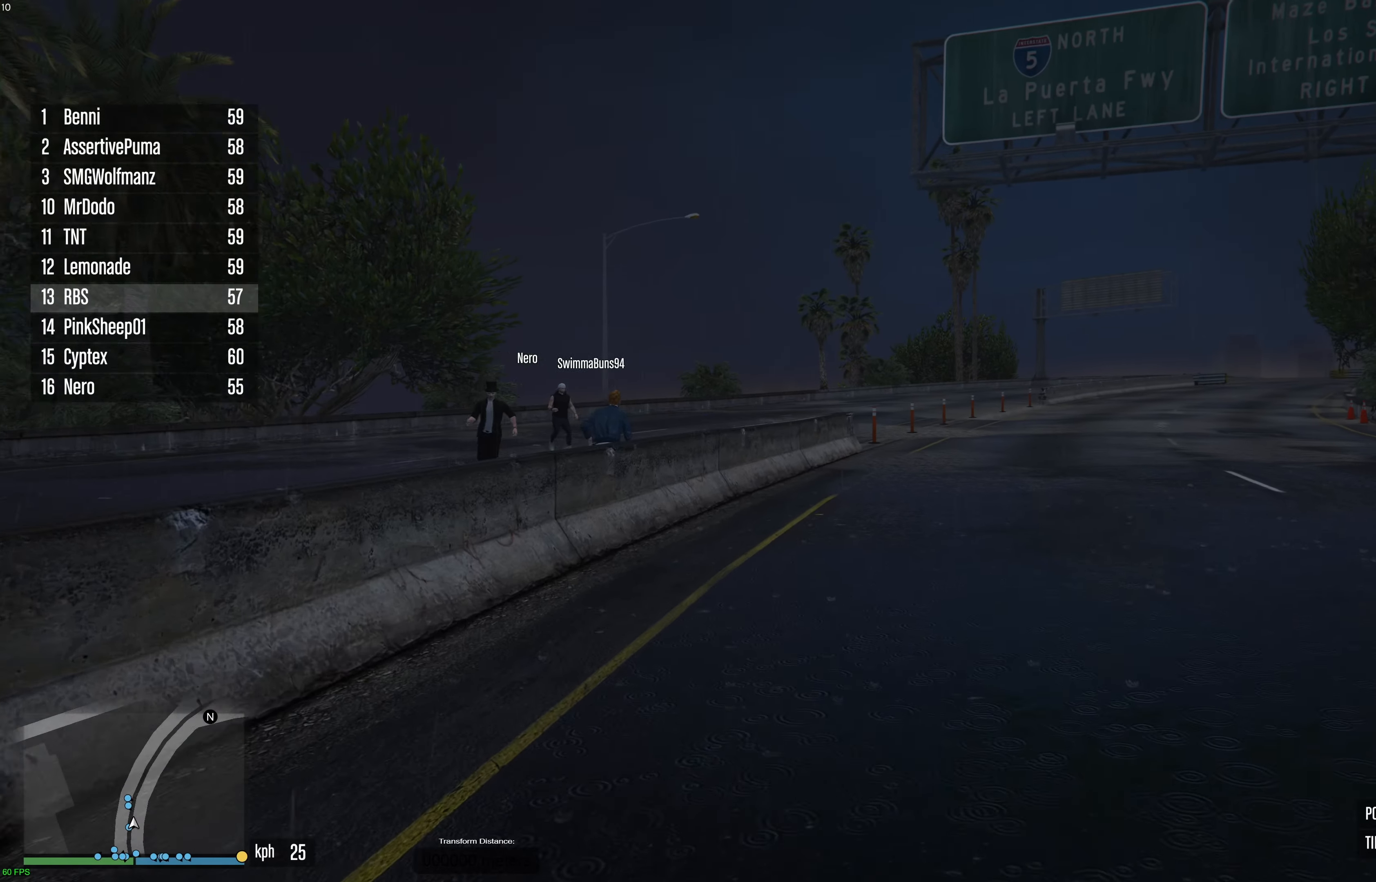
Gameplay with a controller (Xbox layout); each line is a JSON object with the inputs held at the frame after it. "events" lists button and stick changes between this image and that frame as [ms after this image, input, new state], when the widget could be followed in between.
{"buttons": ["A"], "left_stick": "up", "right_stick": "center", "events": []}
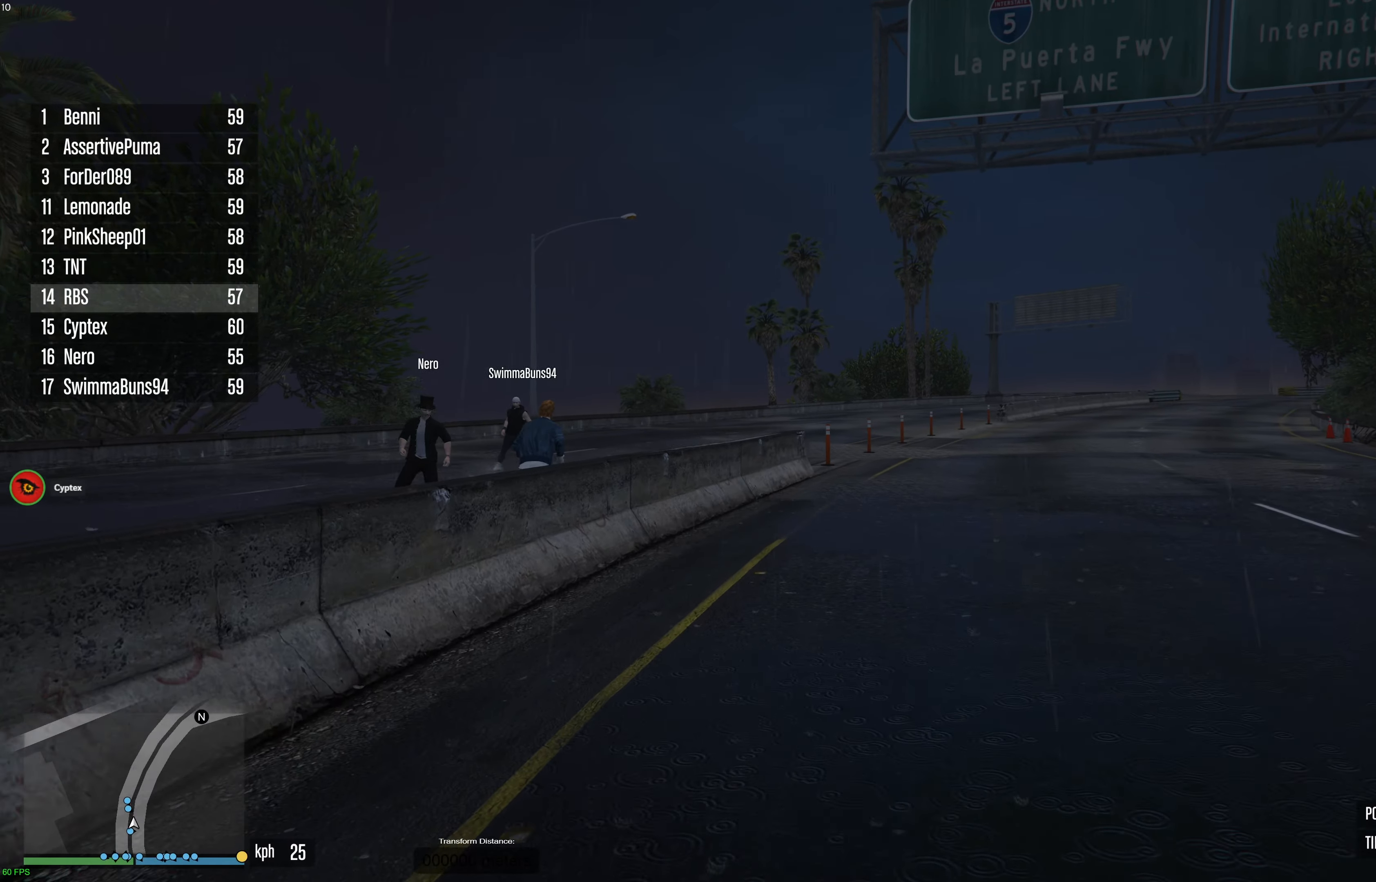
{"buttons": ["A"], "left_stick": "up", "right_stick": "center", "events": []}
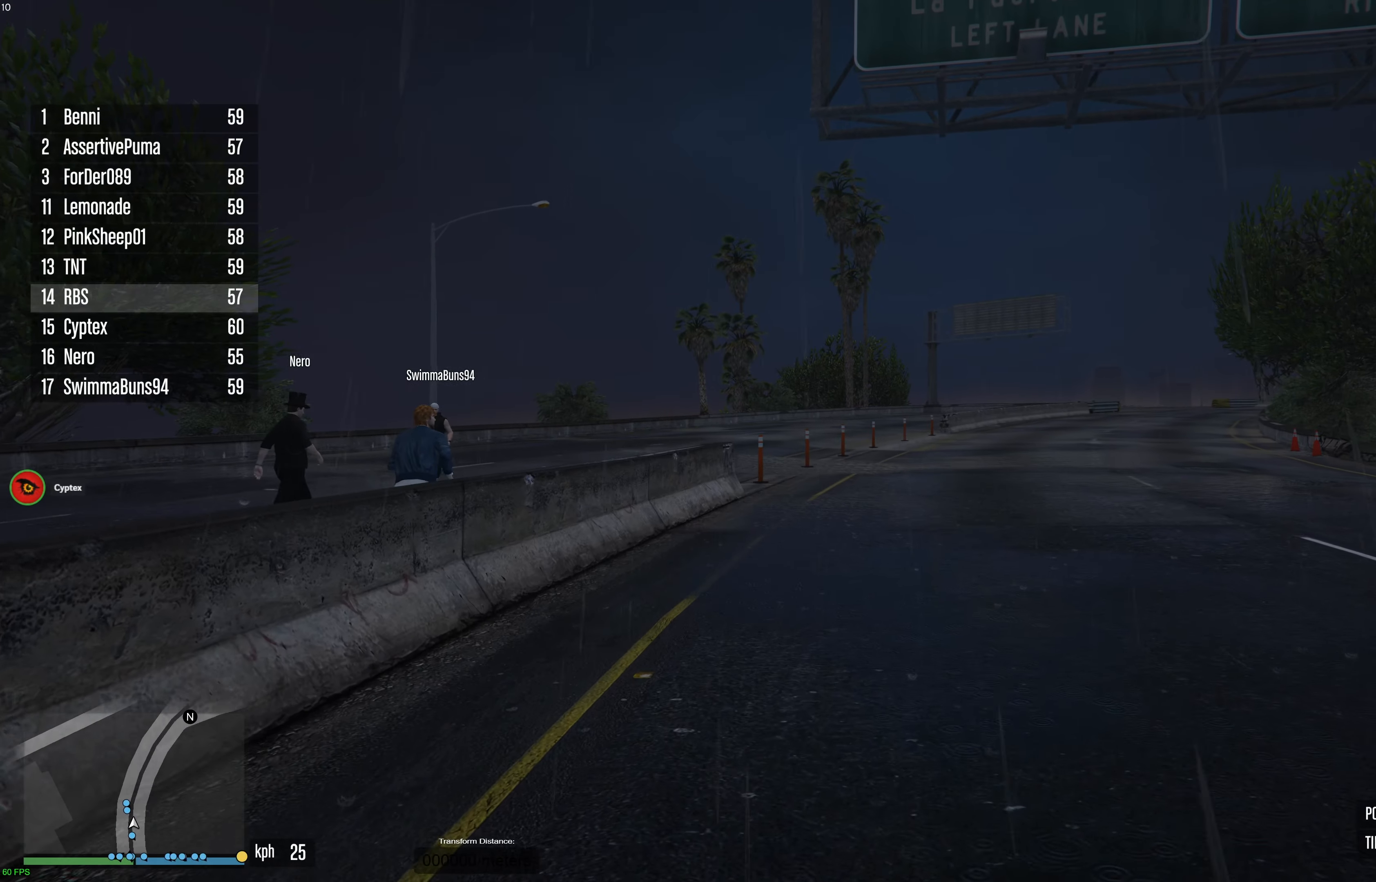
{"buttons": ["A"], "left_stick": "up", "right_stick": "center", "events": []}
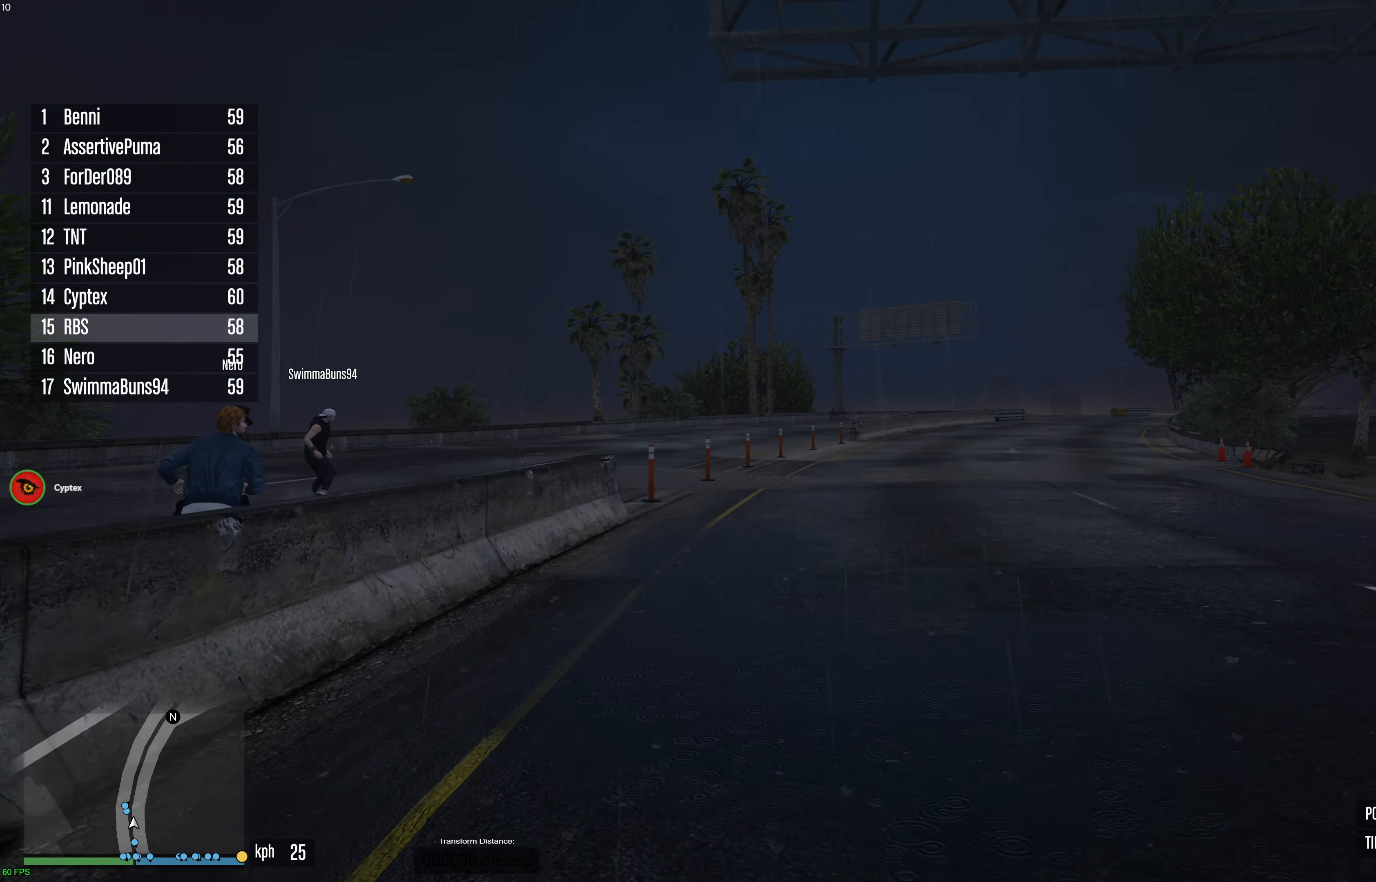
{"buttons": ["A"], "left_stick": "up", "right_stick": "center", "events": []}
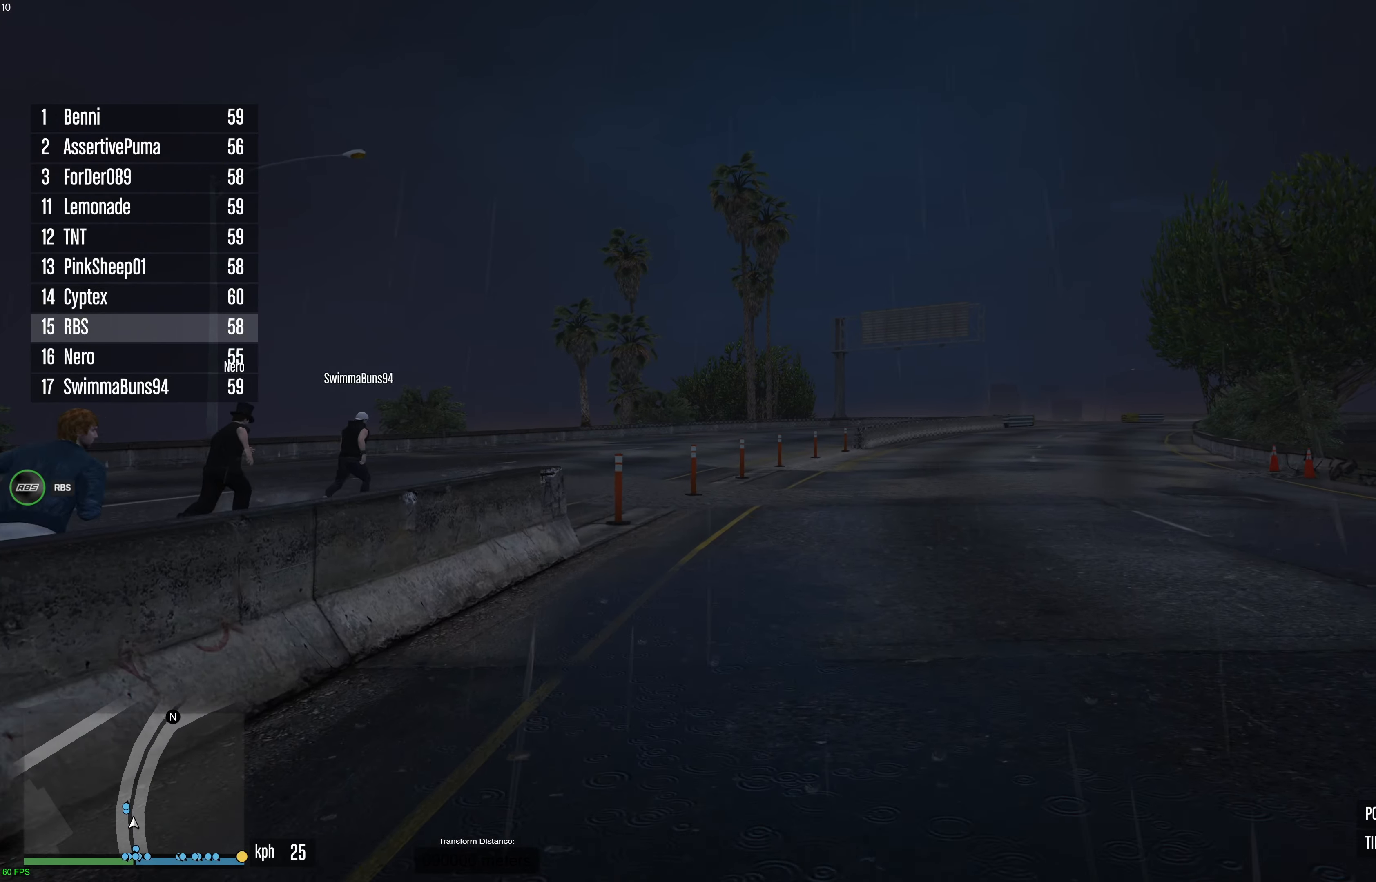
{"buttons": ["A"], "left_stick": "up", "right_stick": "center", "events": []}
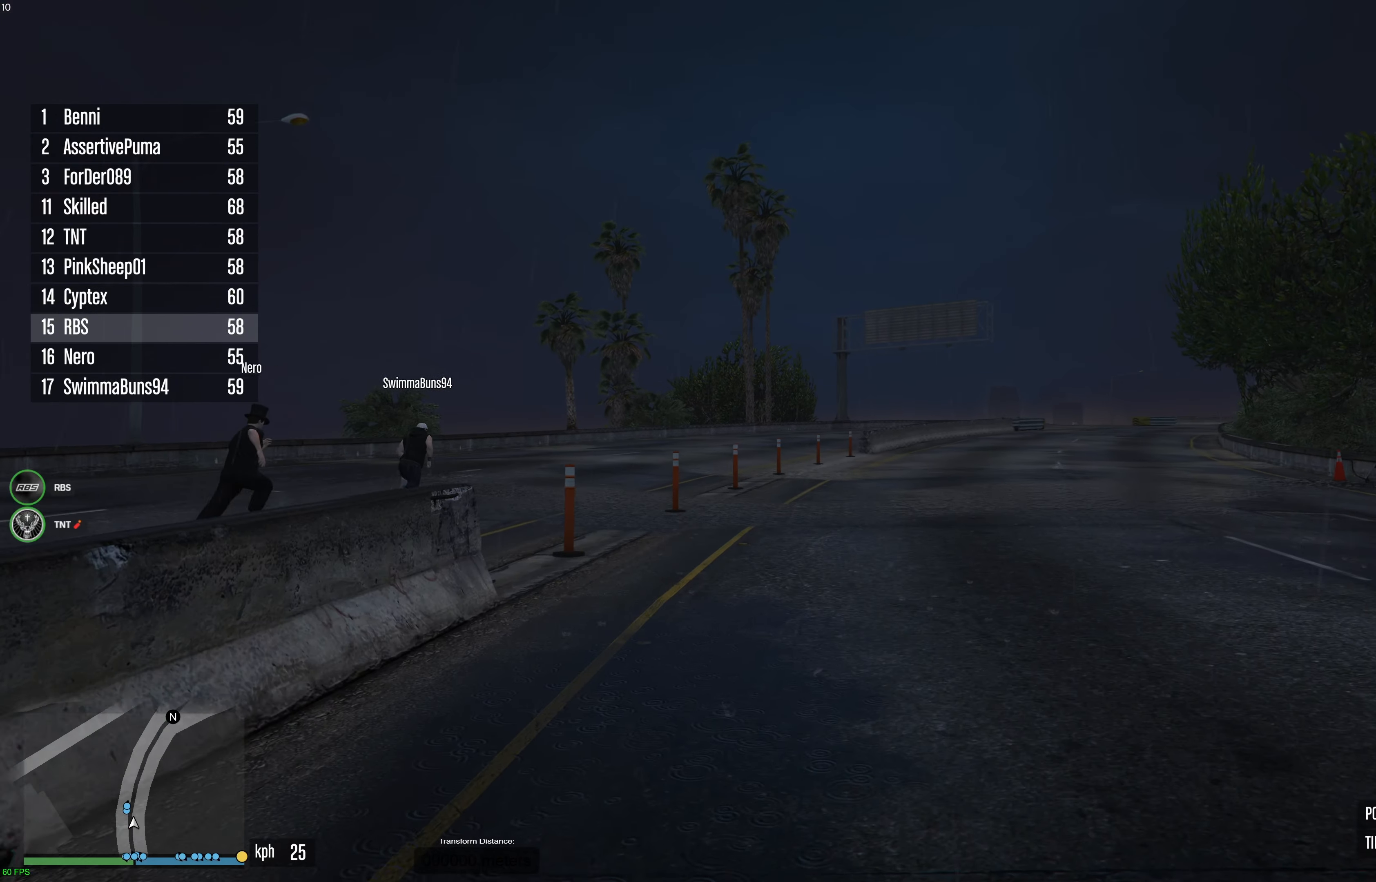
{"buttons": ["A"], "left_stick": "up", "right_stick": "center", "events": []}
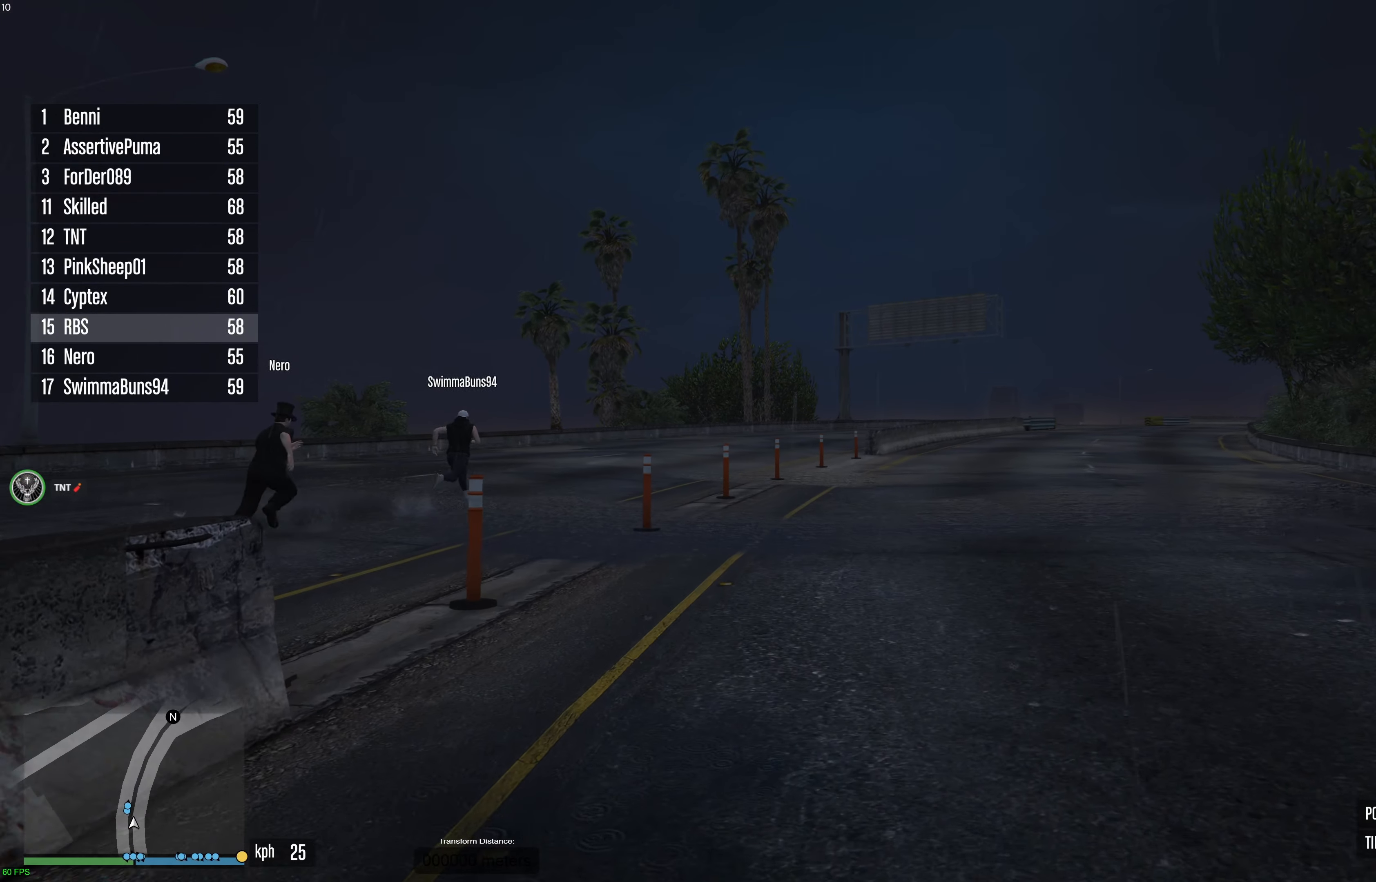
{"buttons": ["A"], "left_stick": "up", "right_stick": "center", "events": []}
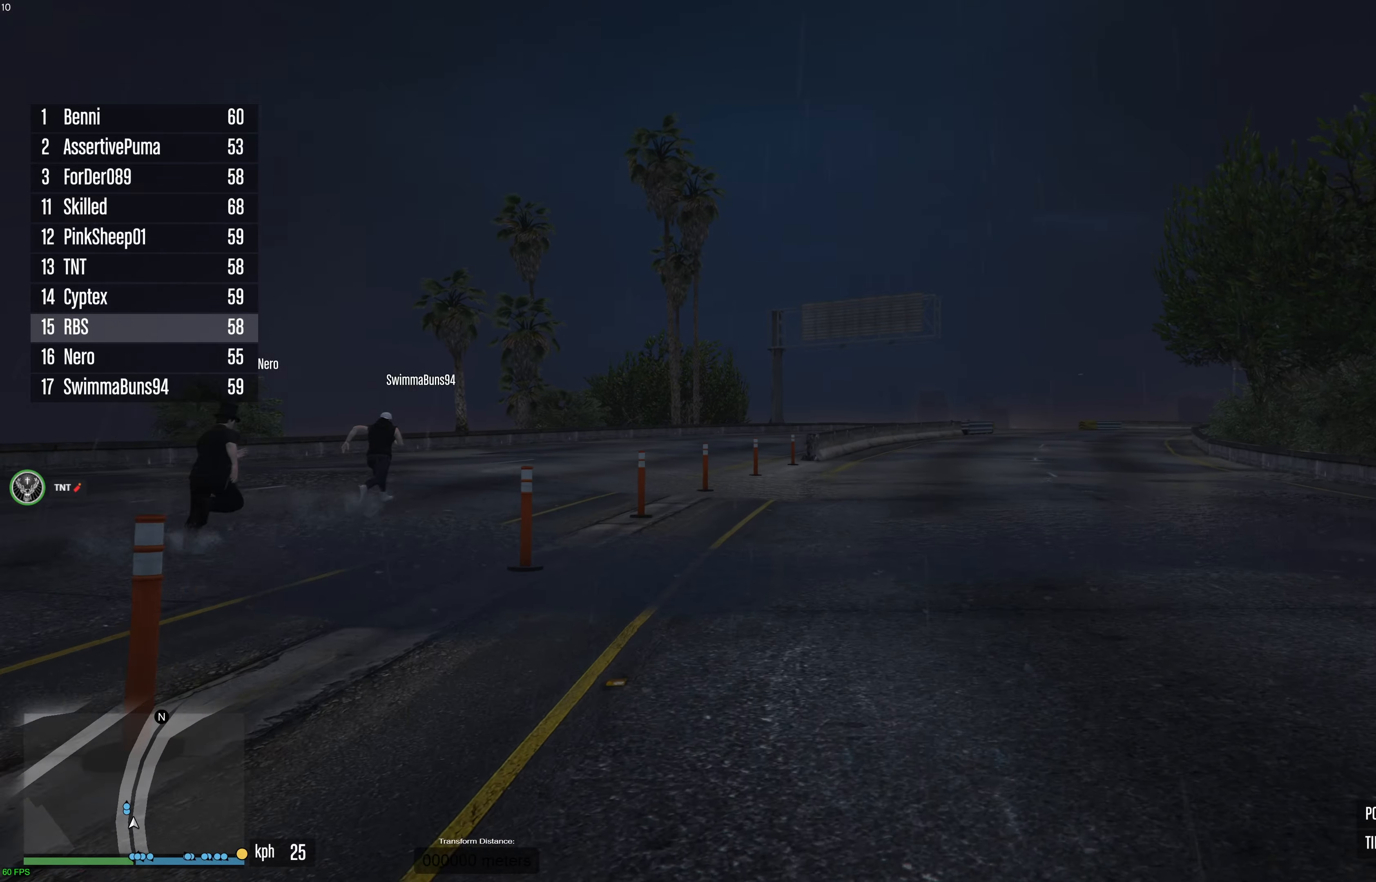
{"buttons": ["A"], "left_stick": "up-right", "right_stick": "center", "events": [[400, "left_stick", "up-right"]]}
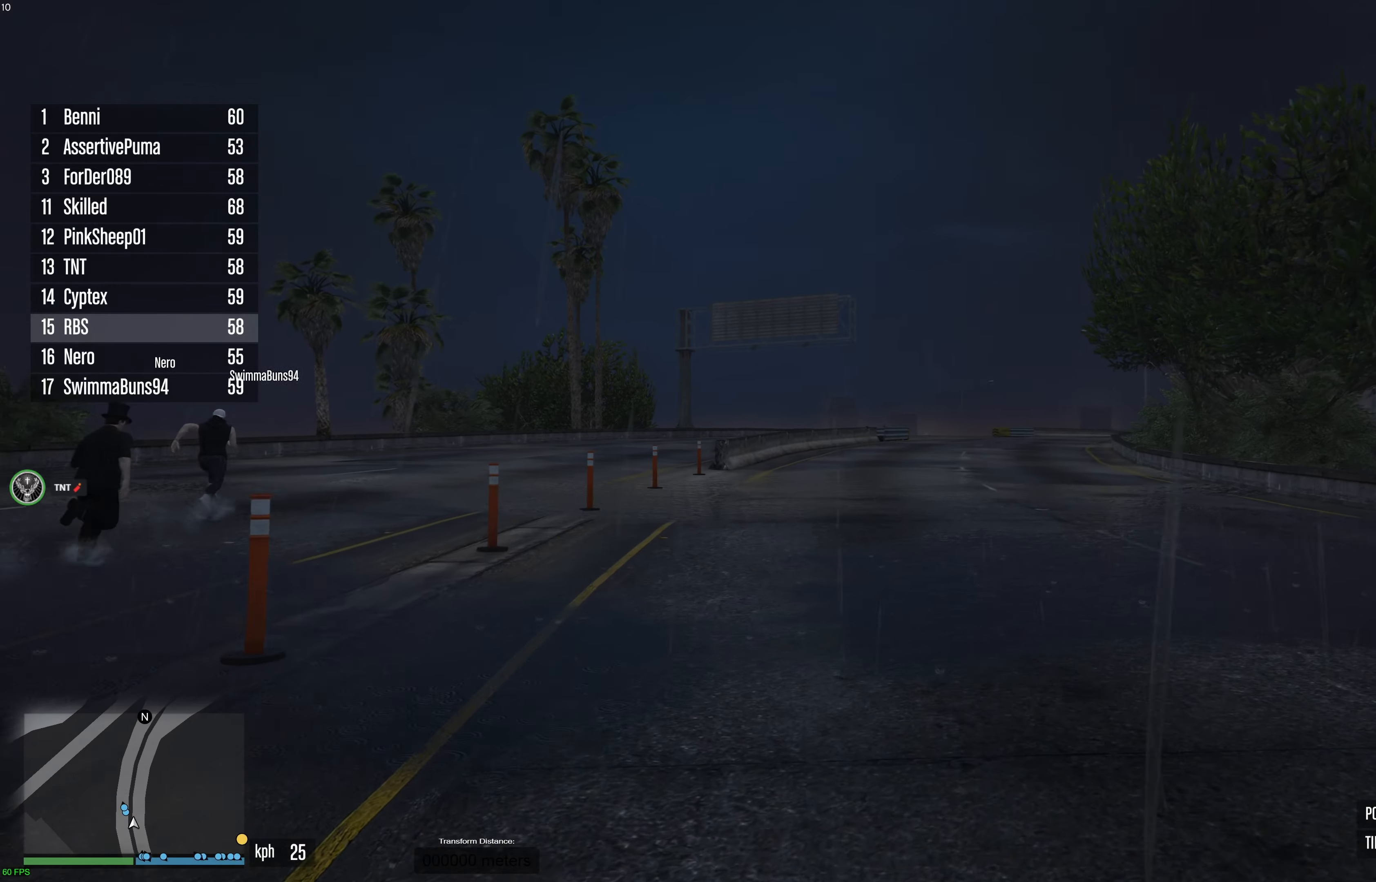
{"buttons": [], "left_stick": "down-left", "right_stick": "right", "events": [[83, "A", "up"], [217, "left_stick", "up-left"], [217, "right_stick", "down-right"], [333, "left_stick", "down-left"], [350, "right_stick", "right"]]}
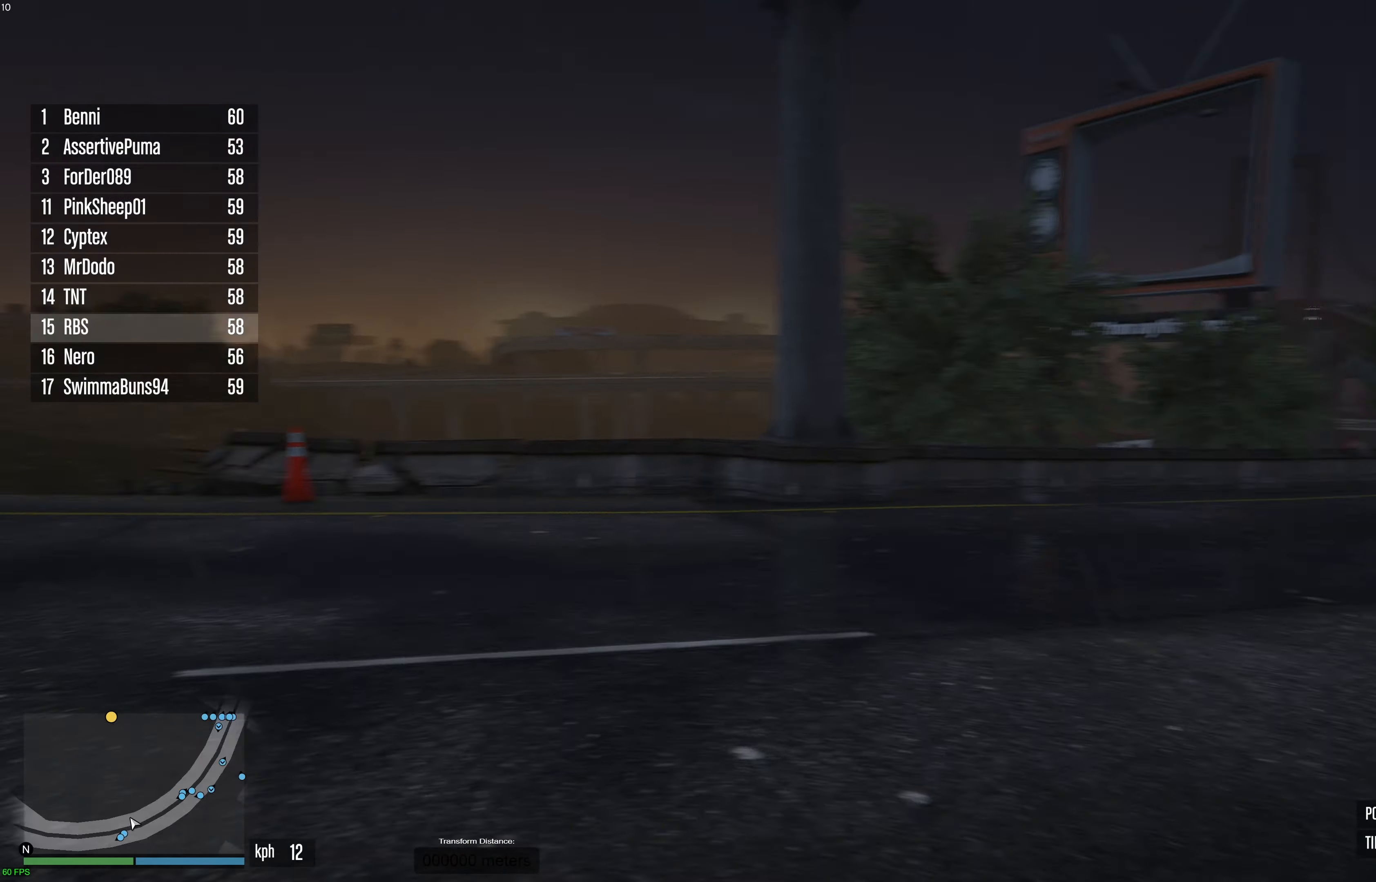
{"buttons": [], "left_stick": "down-left", "right_stick": "left", "events": [[50, "right_stick", "center"], [417, "right_stick", "left"]]}
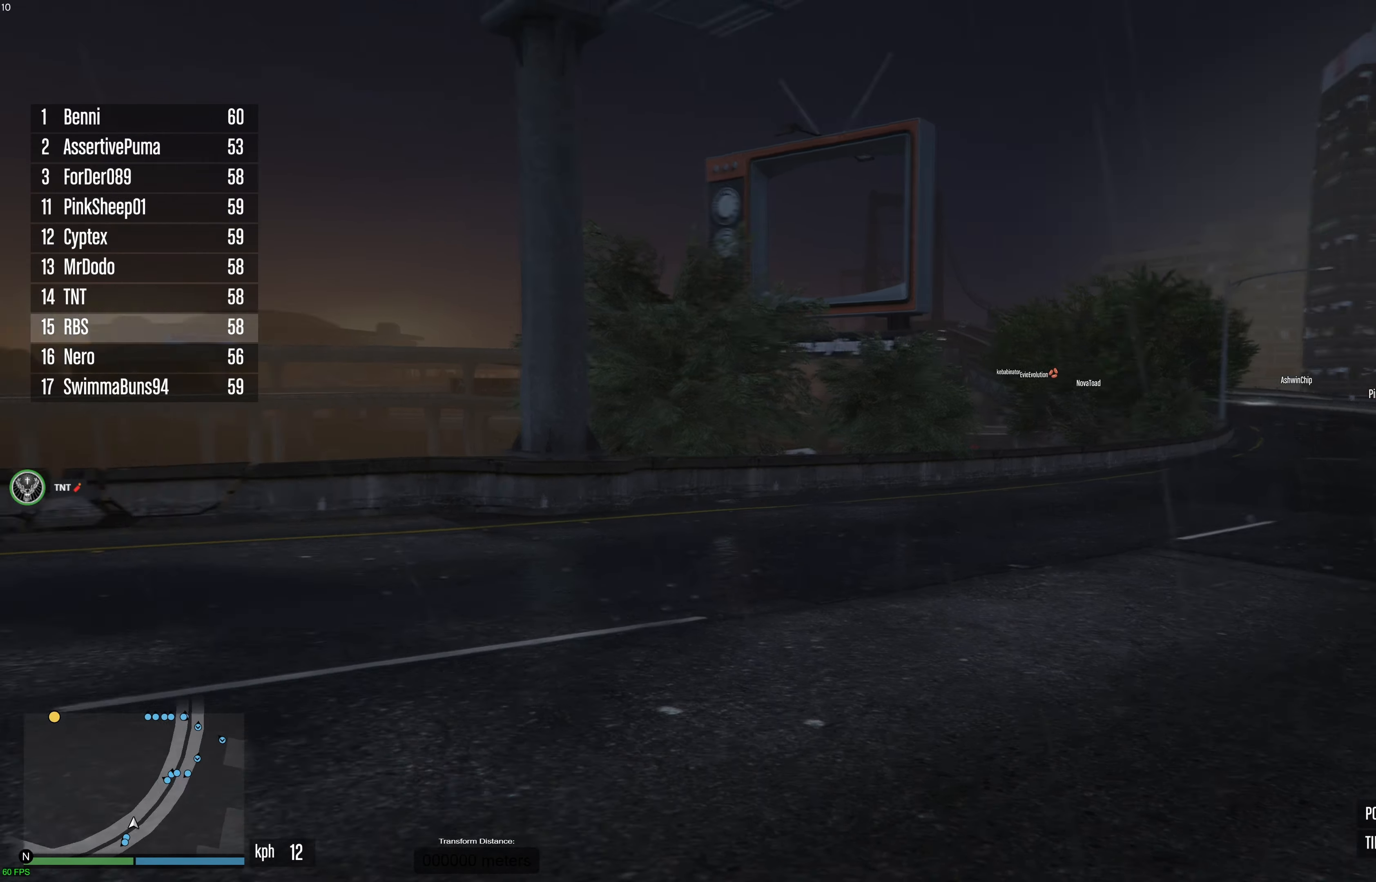
{"buttons": ["A"], "left_stick": "up-left", "right_stick": "center", "events": [[33, "left_stick", "left"], [150, "left_stick", "up-left"], [267, "left_stick", "up"], [333, "right_stick", "center"], [367, "A", "down"], [433, "left_stick", "up-left"]]}
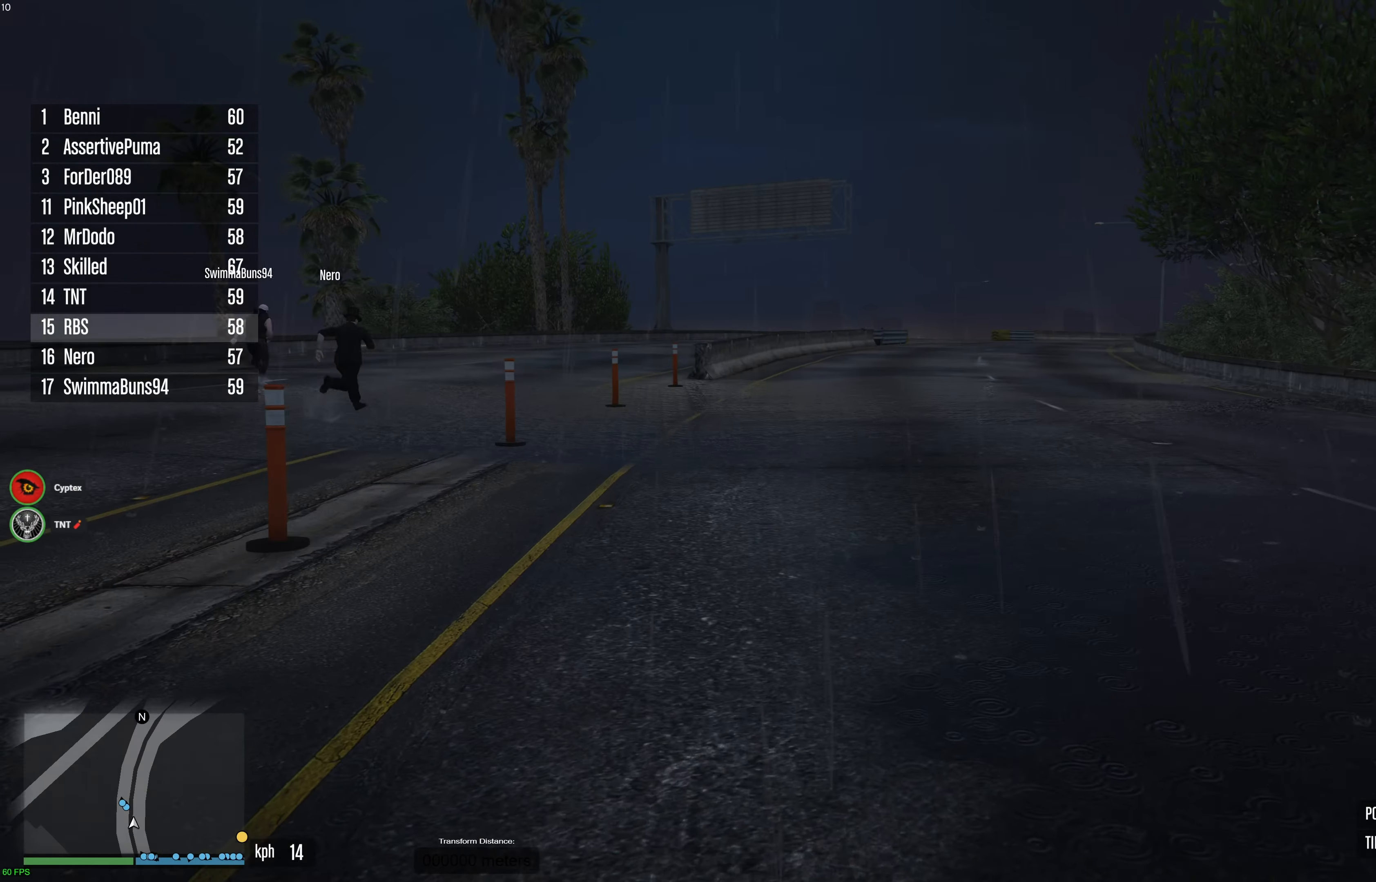
{"buttons": ["A"], "left_stick": "up", "right_stick": "center", "events": [[183, "left_stick", "up"]]}
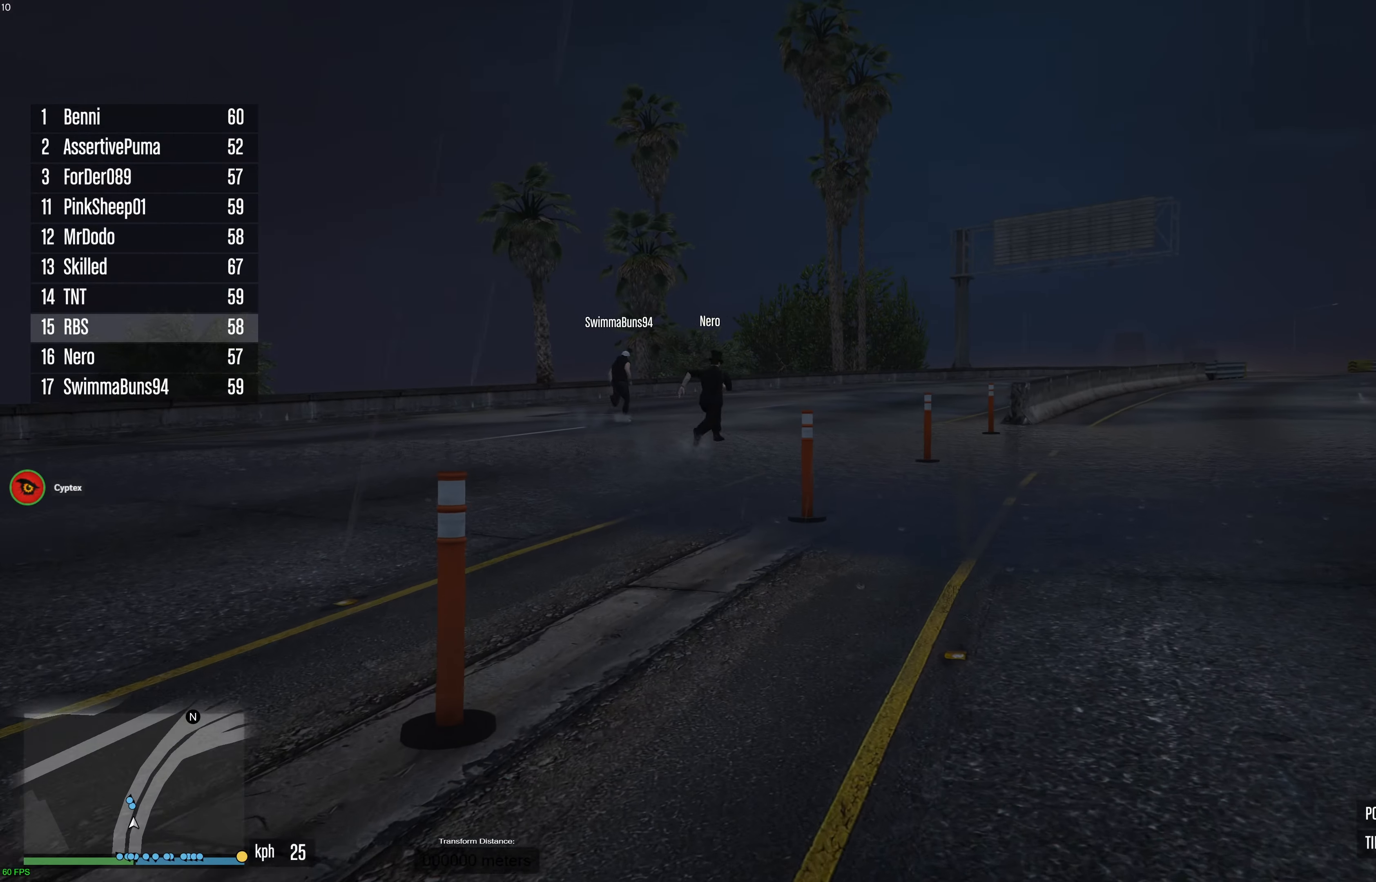
{"buttons": ["A"], "left_stick": "up", "right_stick": "center", "events": []}
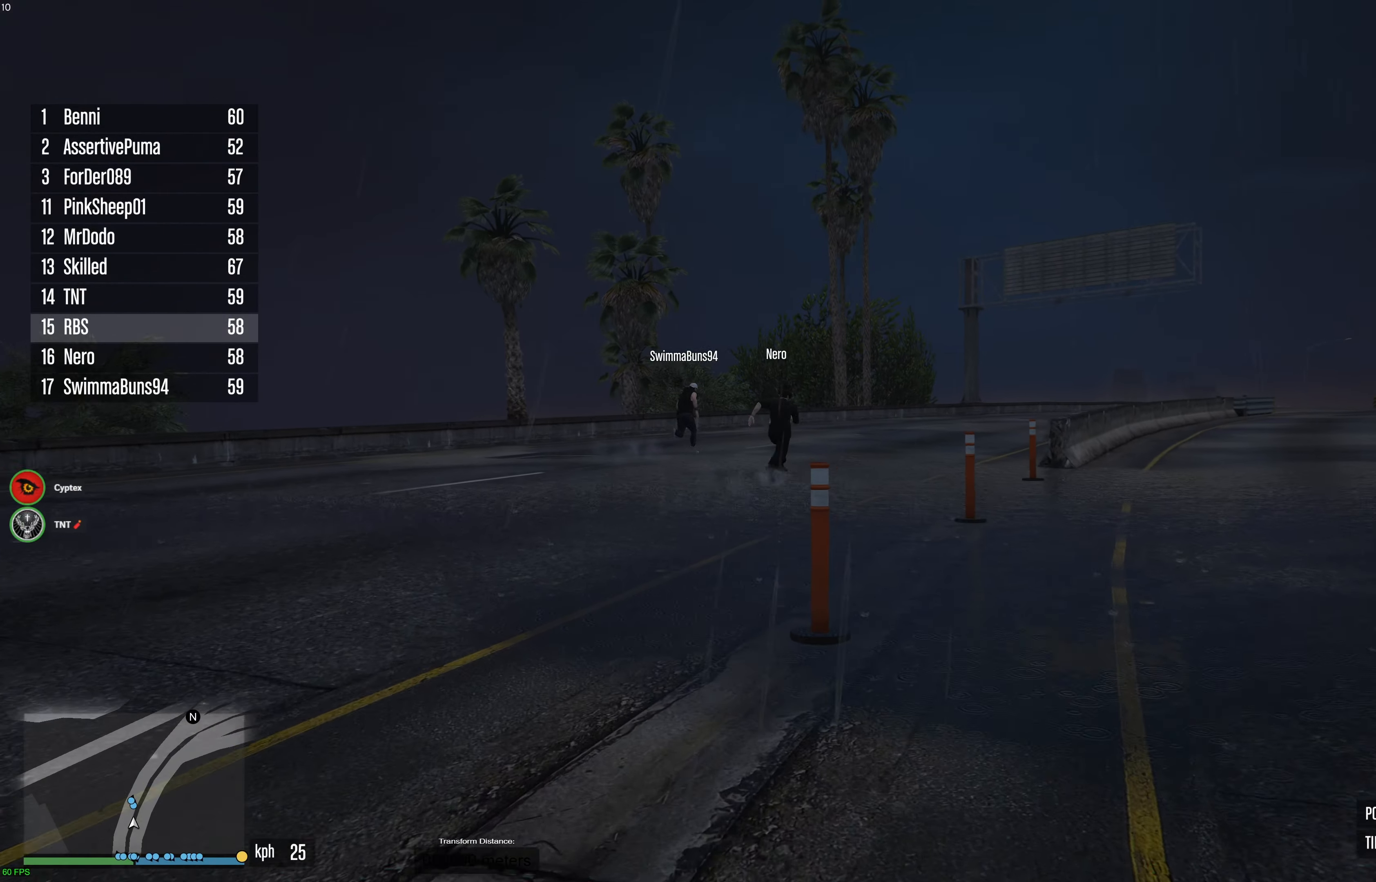
{"buttons": ["A"], "left_stick": "up", "right_stick": "center", "events": []}
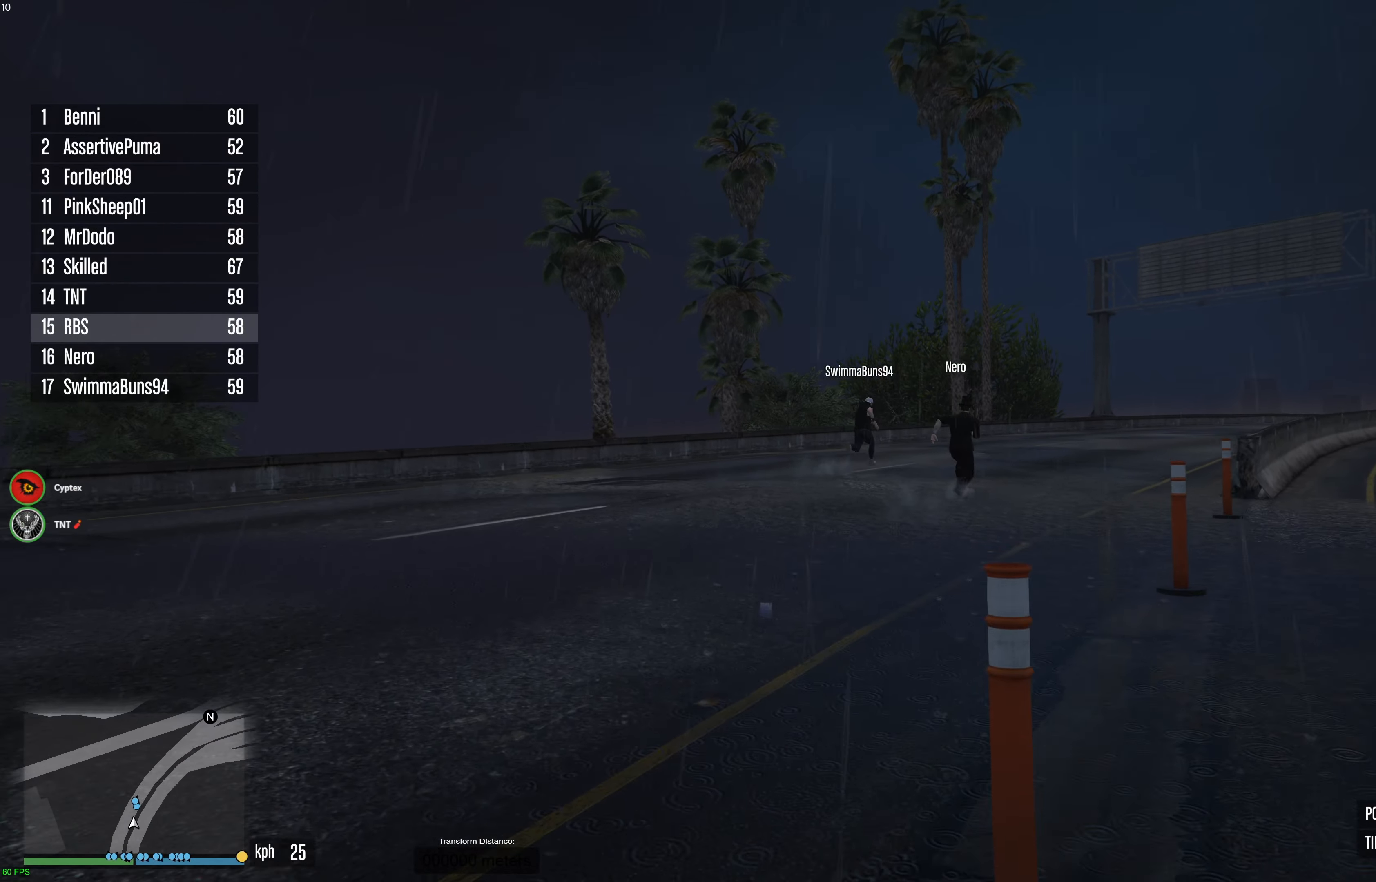
{"buttons": ["A"], "left_stick": "up", "right_stick": "center", "events": [[250, "left_stick", "up-right"], [483, "left_stick", "up"]]}
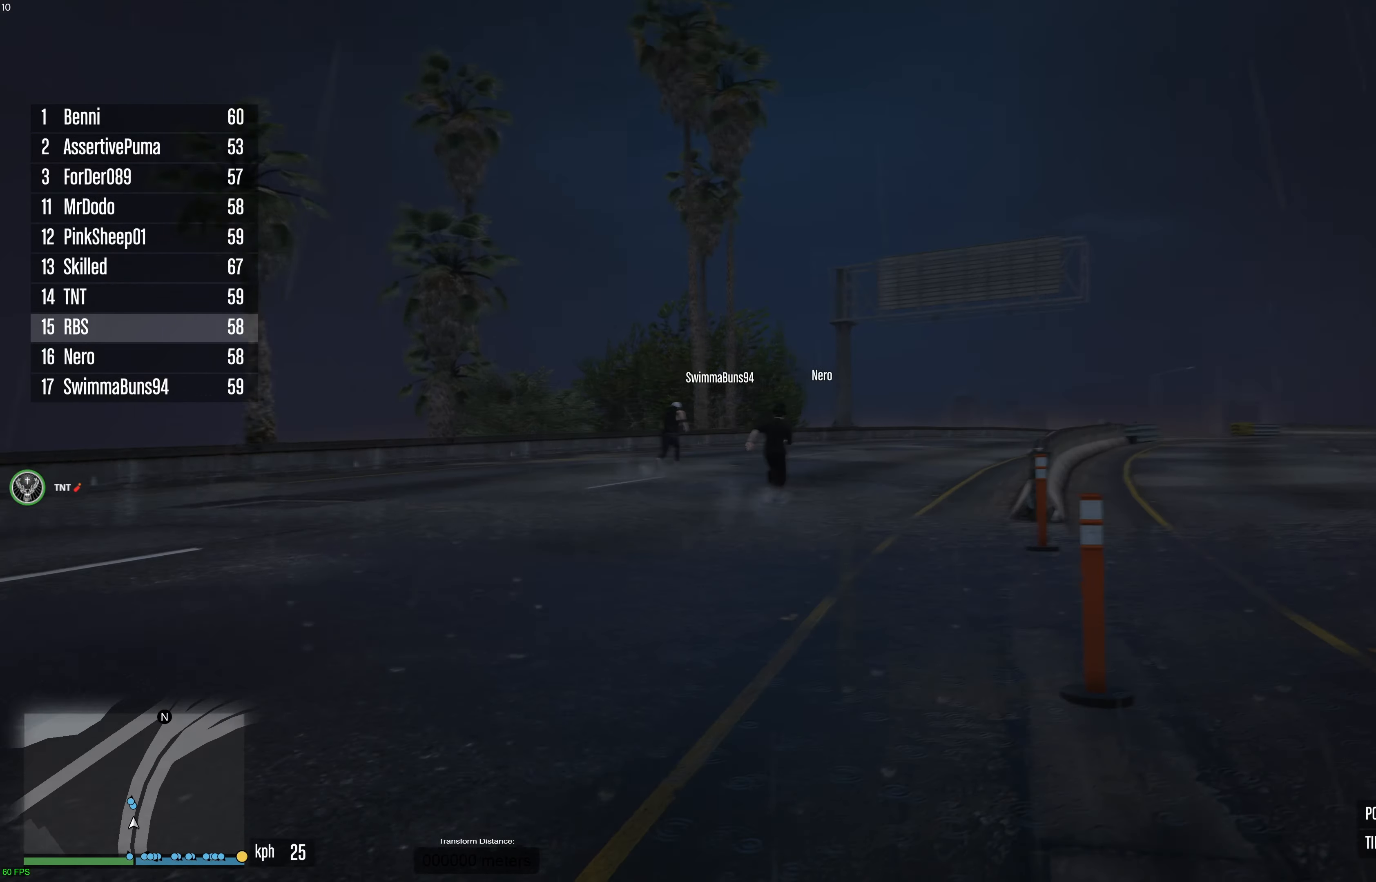
{"buttons": ["A"], "left_stick": "up-right", "right_stick": "center", "events": [[500, "left_stick", "up-right"]]}
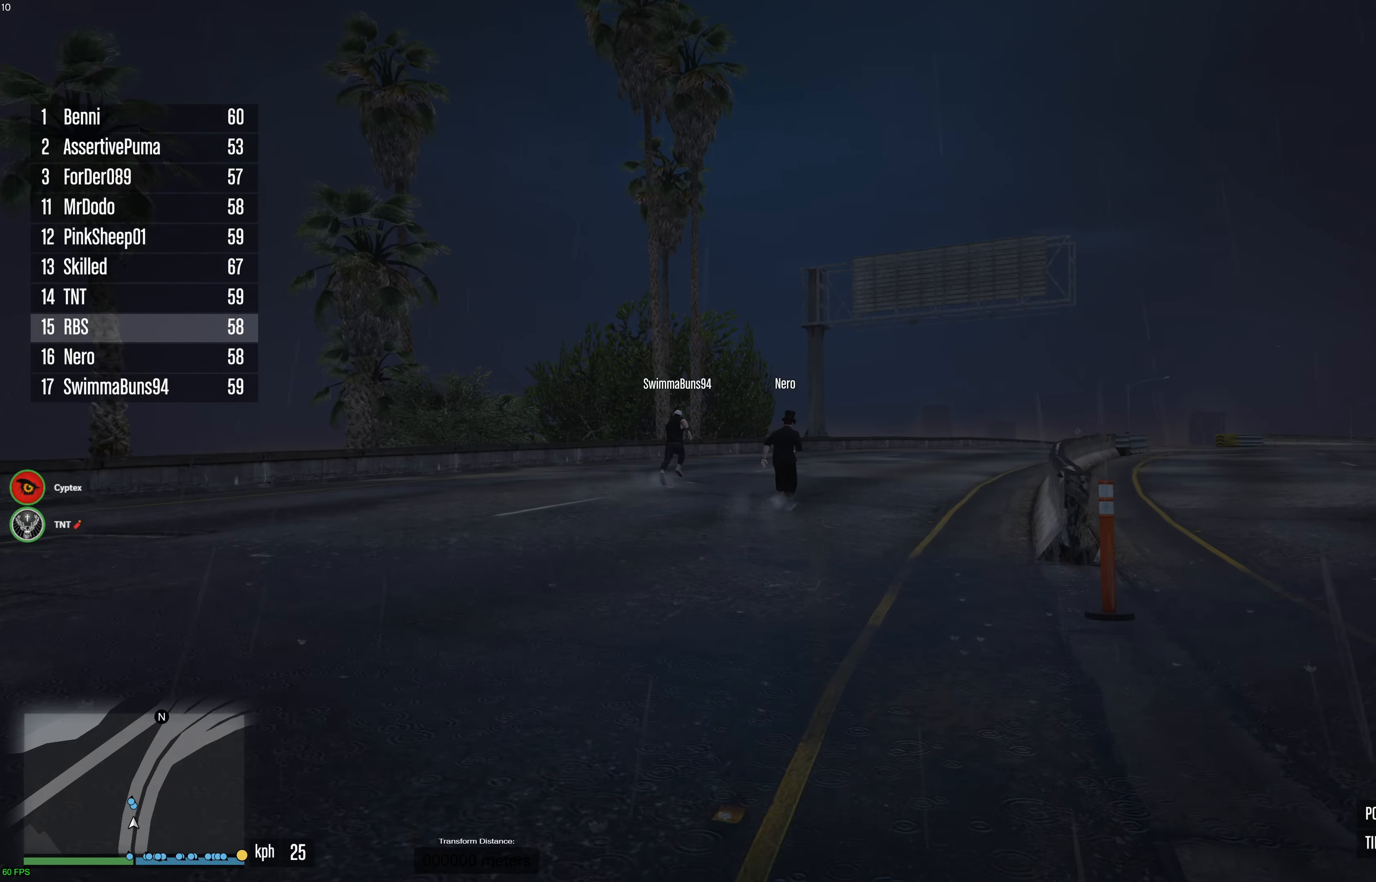
{"buttons": ["A"], "left_stick": "up", "right_stick": "center", "events": [[117, "left_stick", "up"]]}
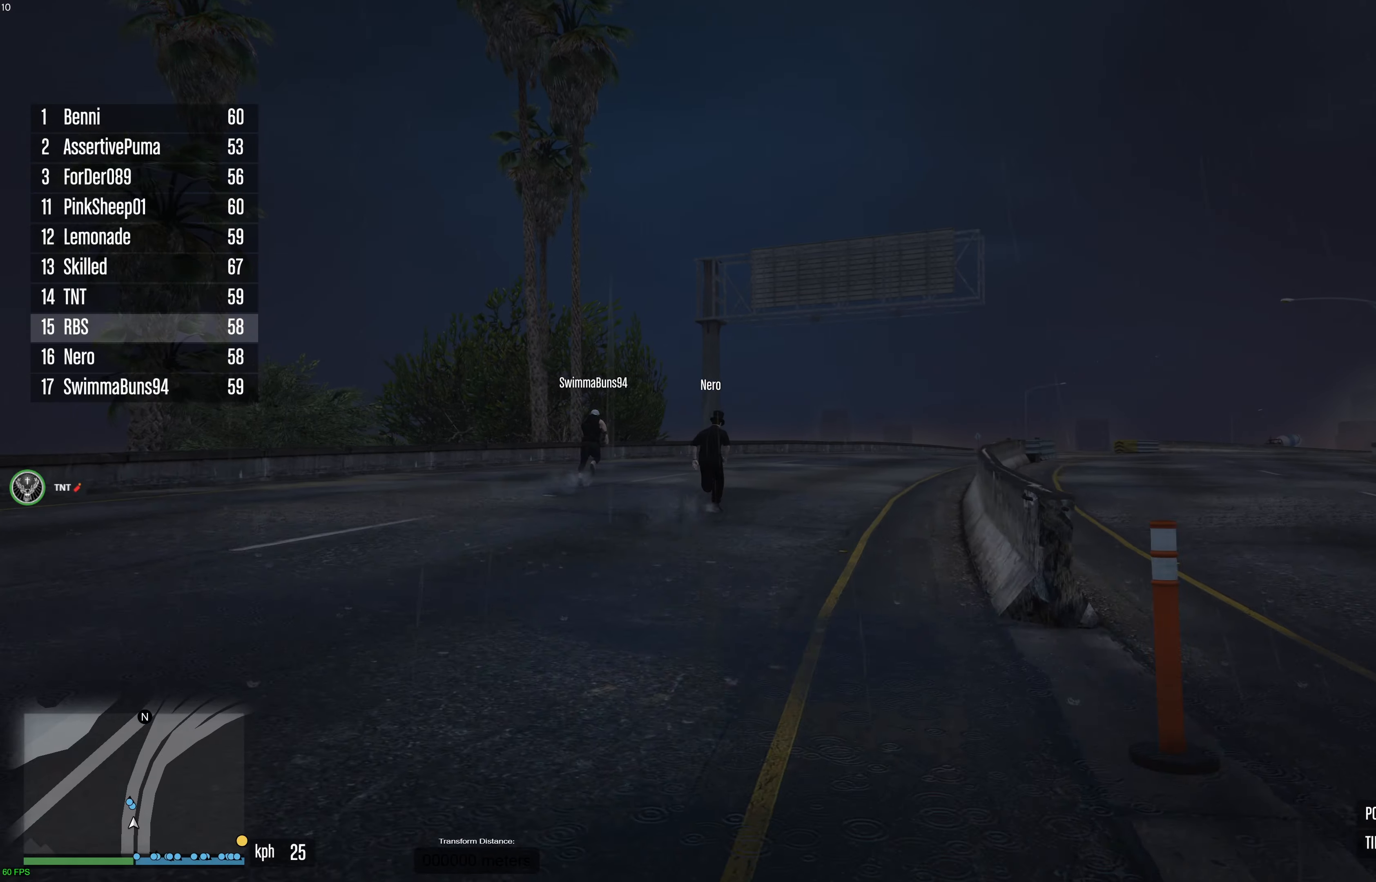
{"buttons": ["A"], "left_stick": "up", "right_stick": "center", "events": []}
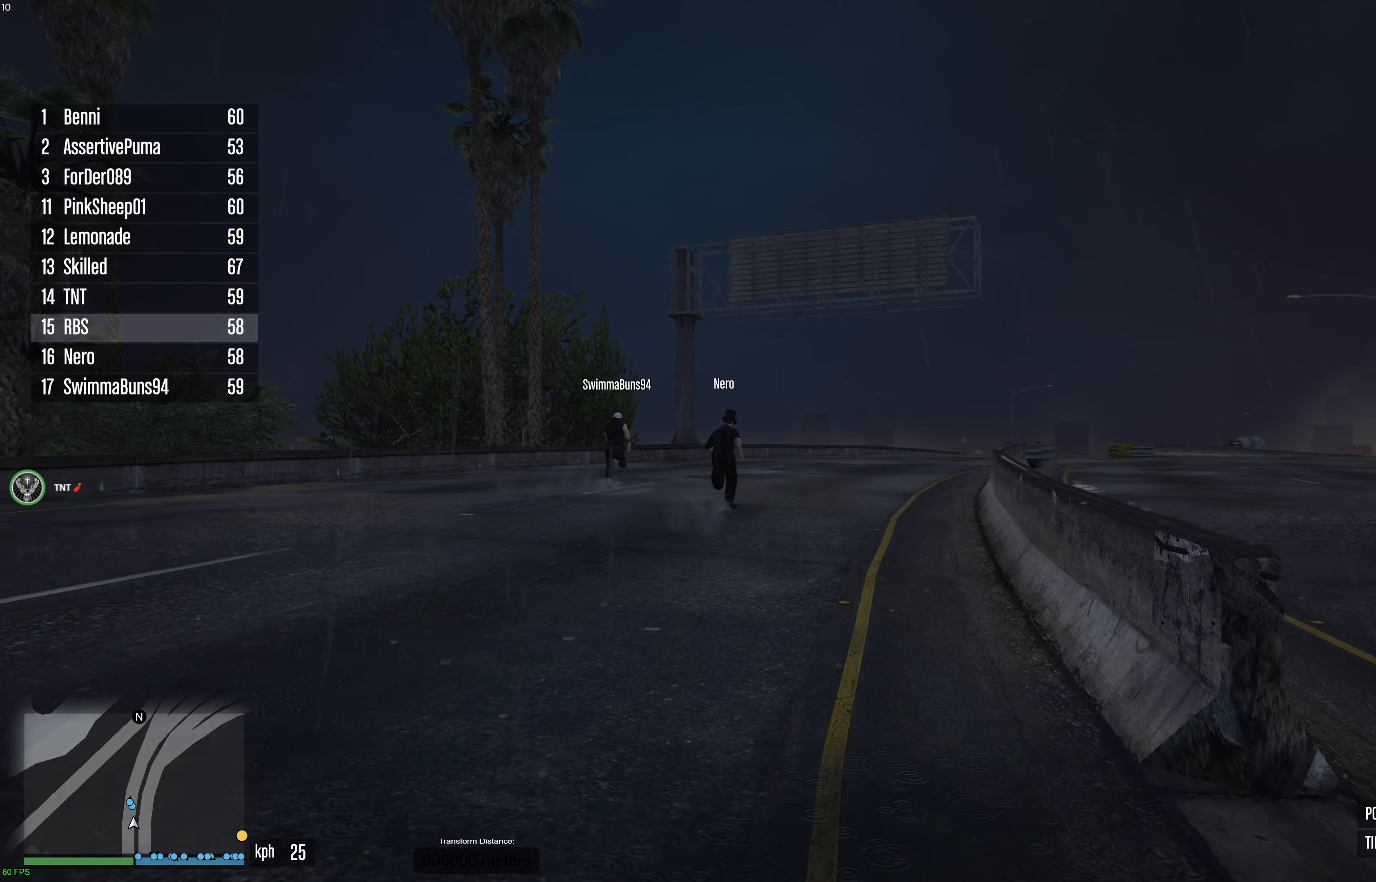
{"buttons": ["A"], "left_stick": "up", "right_stick": "center", "events": []}
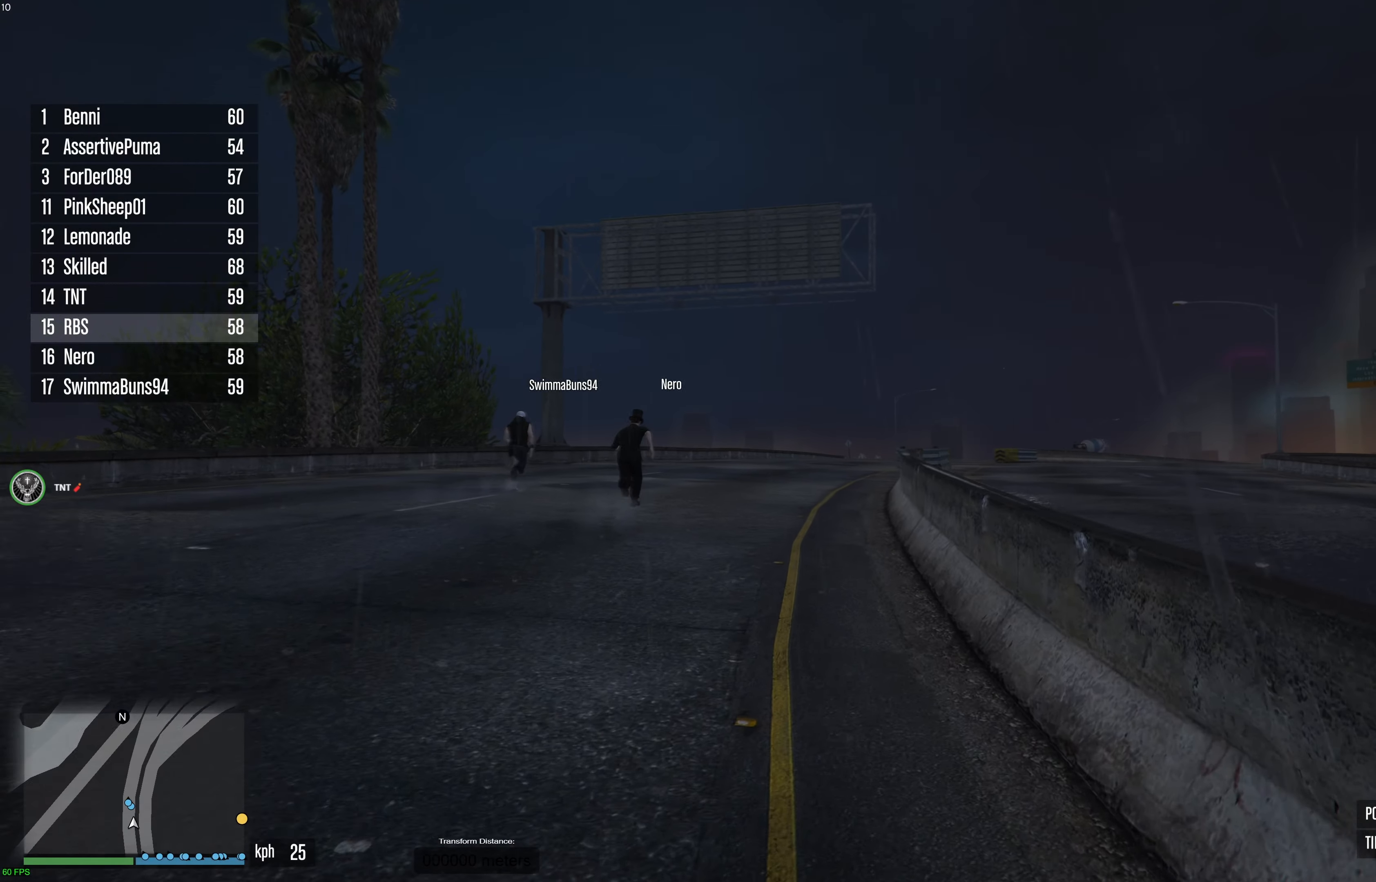
{"buttons": ["A"], "left_stick": "up", "right_stick": "center", "events": []}
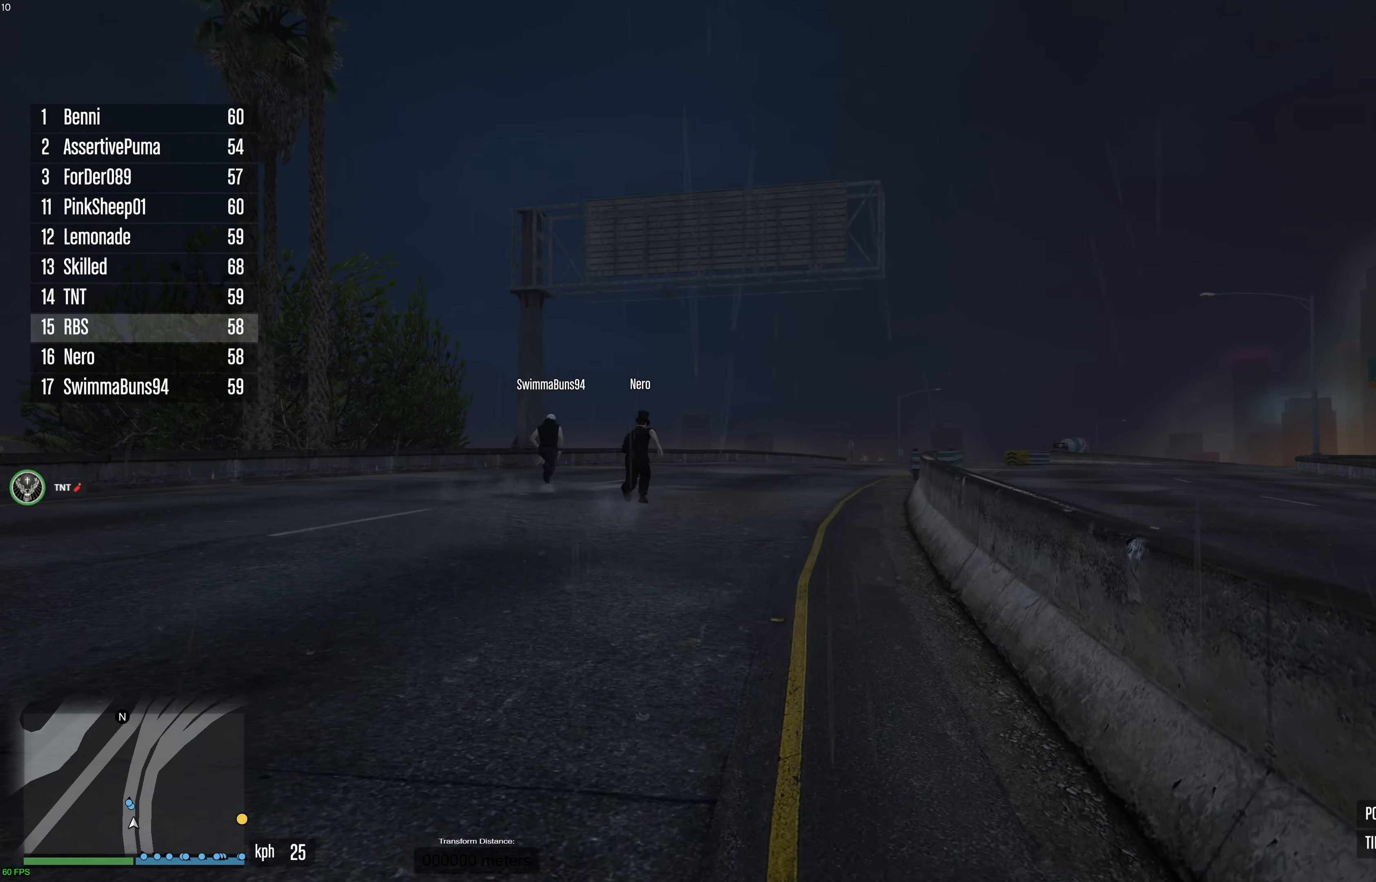
{"buttons": ["A"], "left_stick": "up", "right_stick": "center", "events": []}
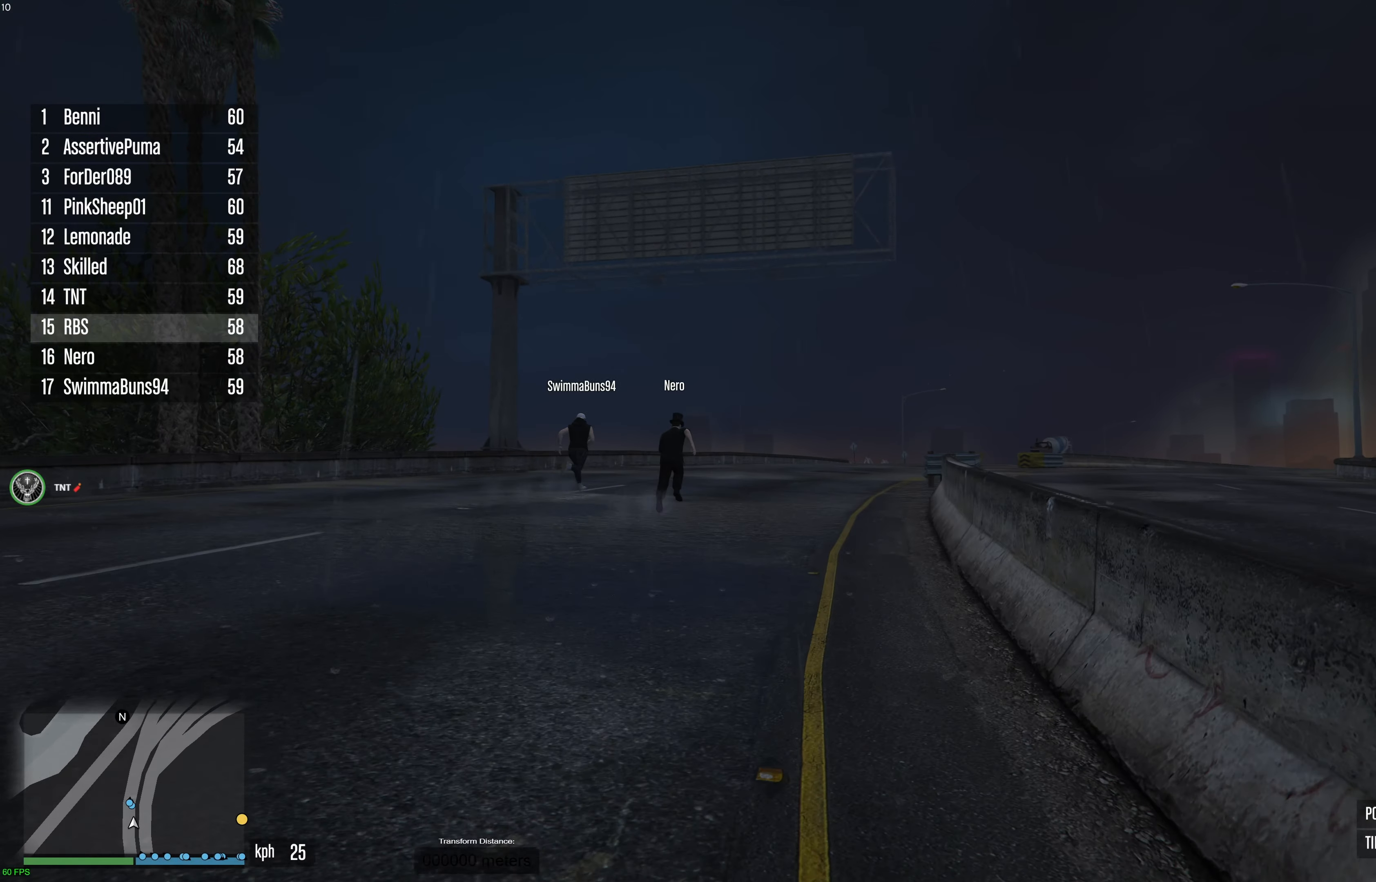
{"buttons": ["A"], "left_stick": "up", "right_stick": "center", "events": []}
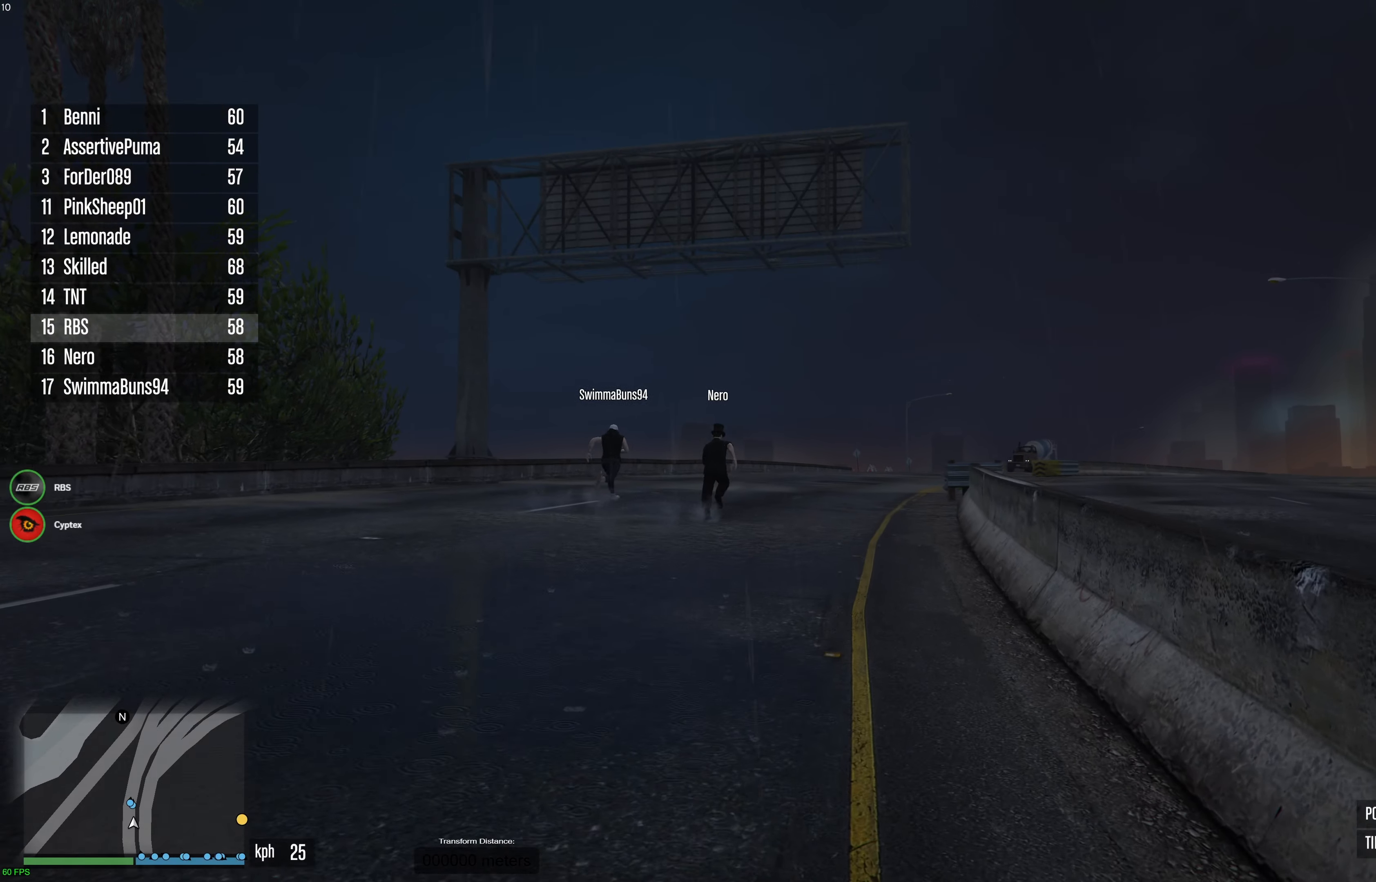
{"buttons": ["A"], "left_stick": "up", "right_stick": "center", "events": []}
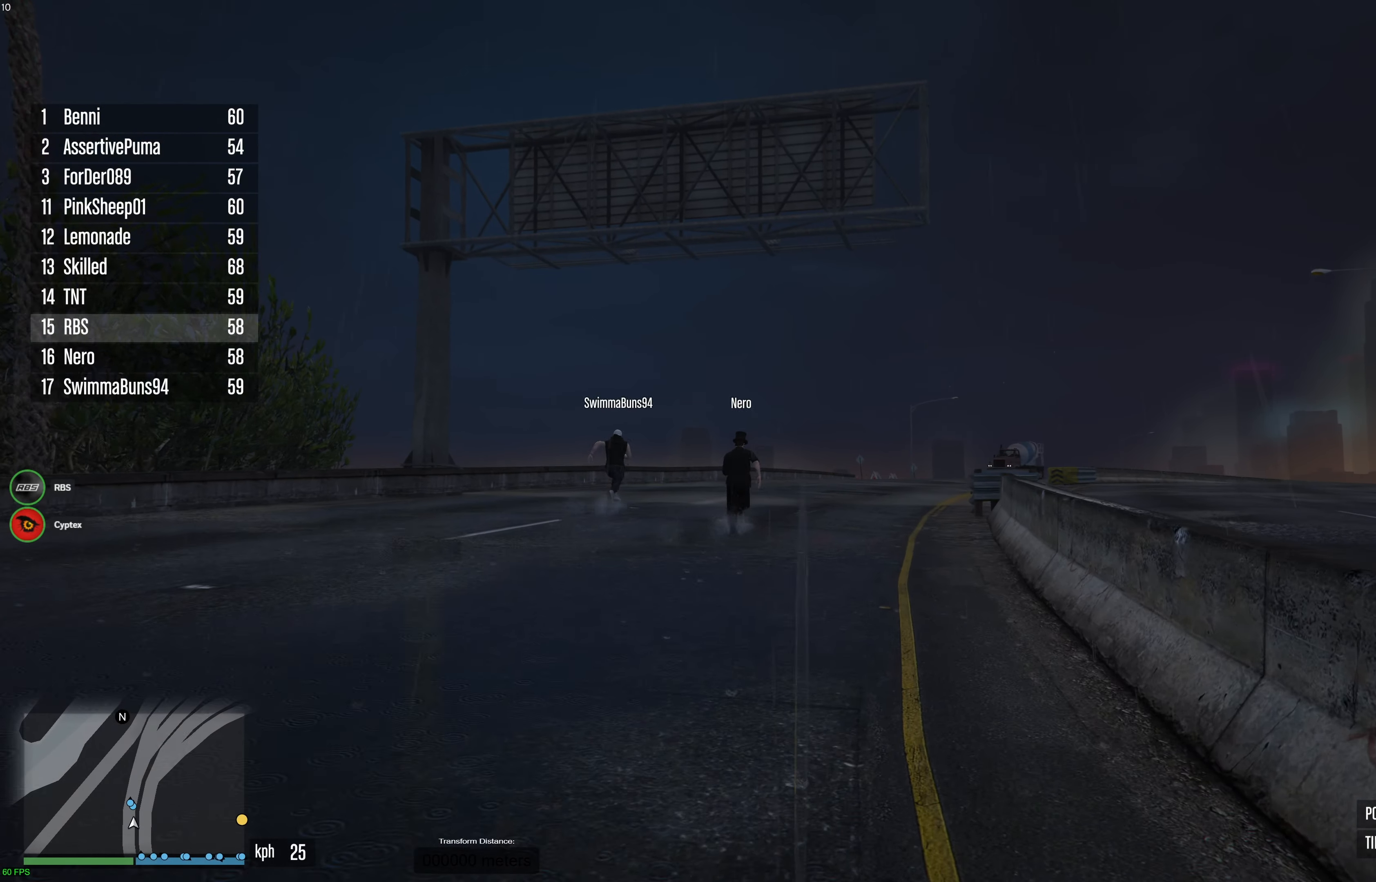
{"buttons": ["A"], "left_stick": "up", "right_stick": "center", "events": []}
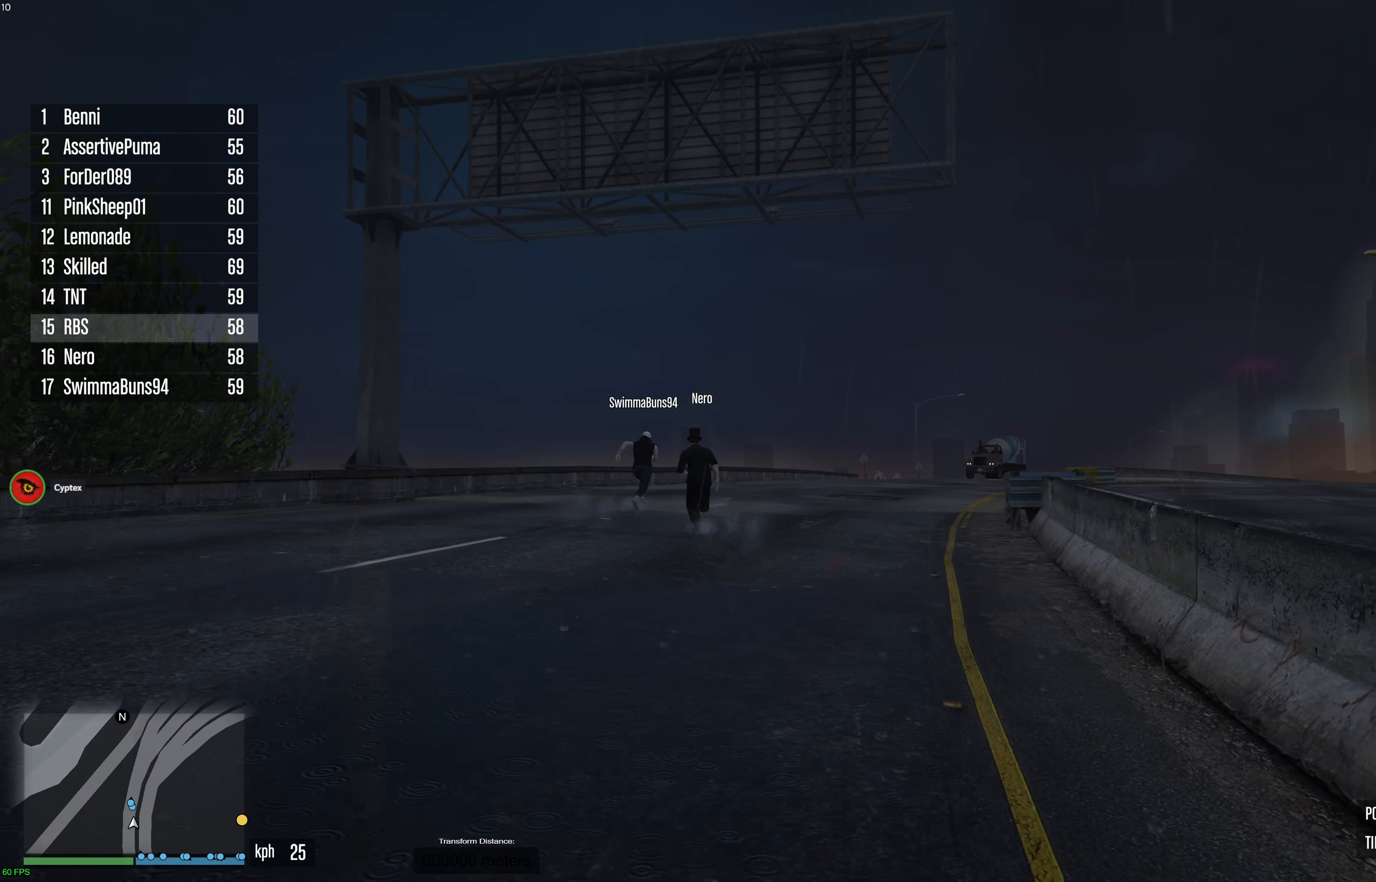
{"buttons": ["A"], "left_stick": "up", "right_stick": "center", "events": []}
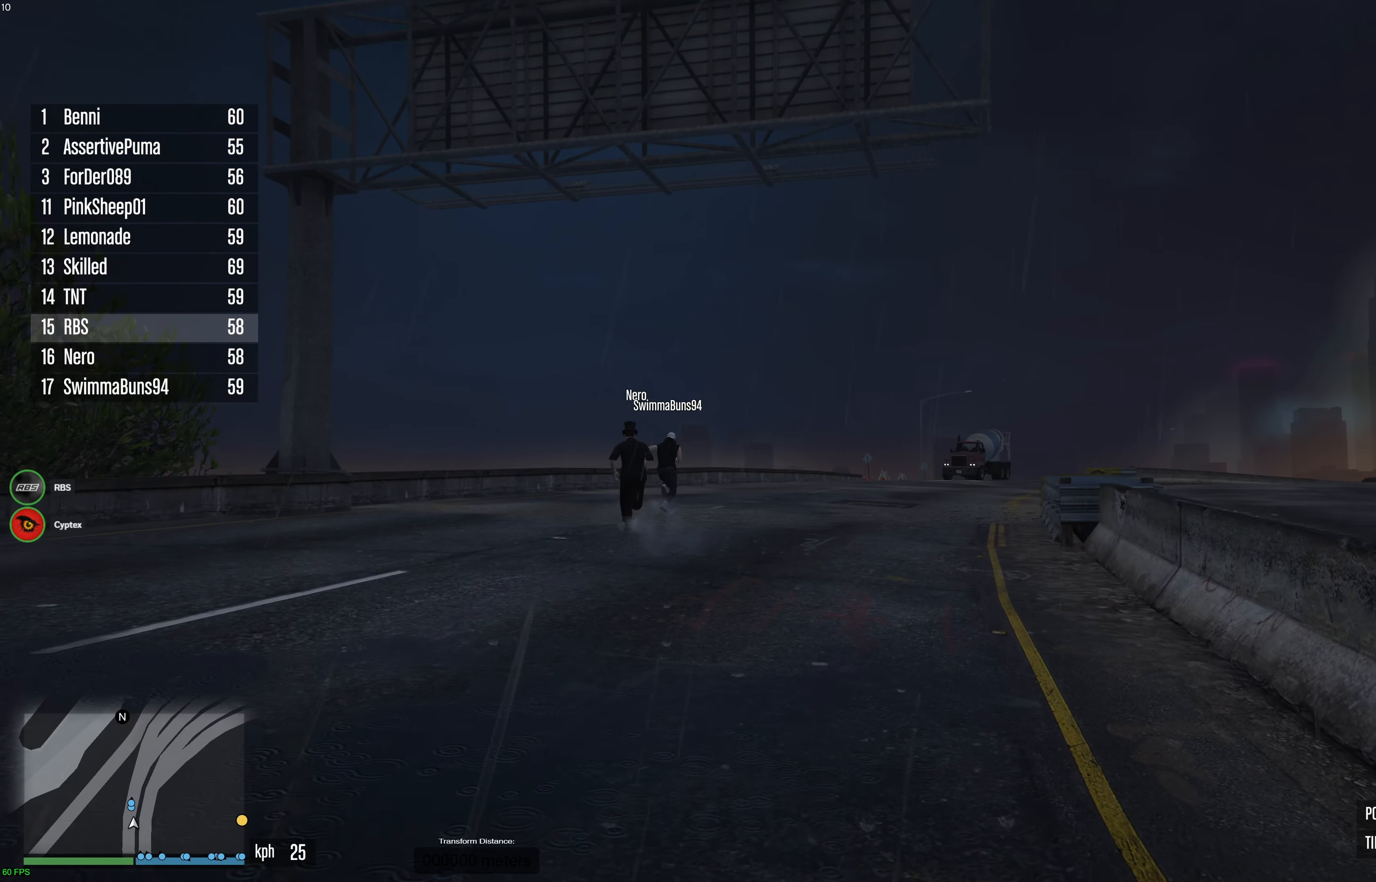
{"buttons": ["A"], "left_stick": "up", "right_stick": "center", "events": []}
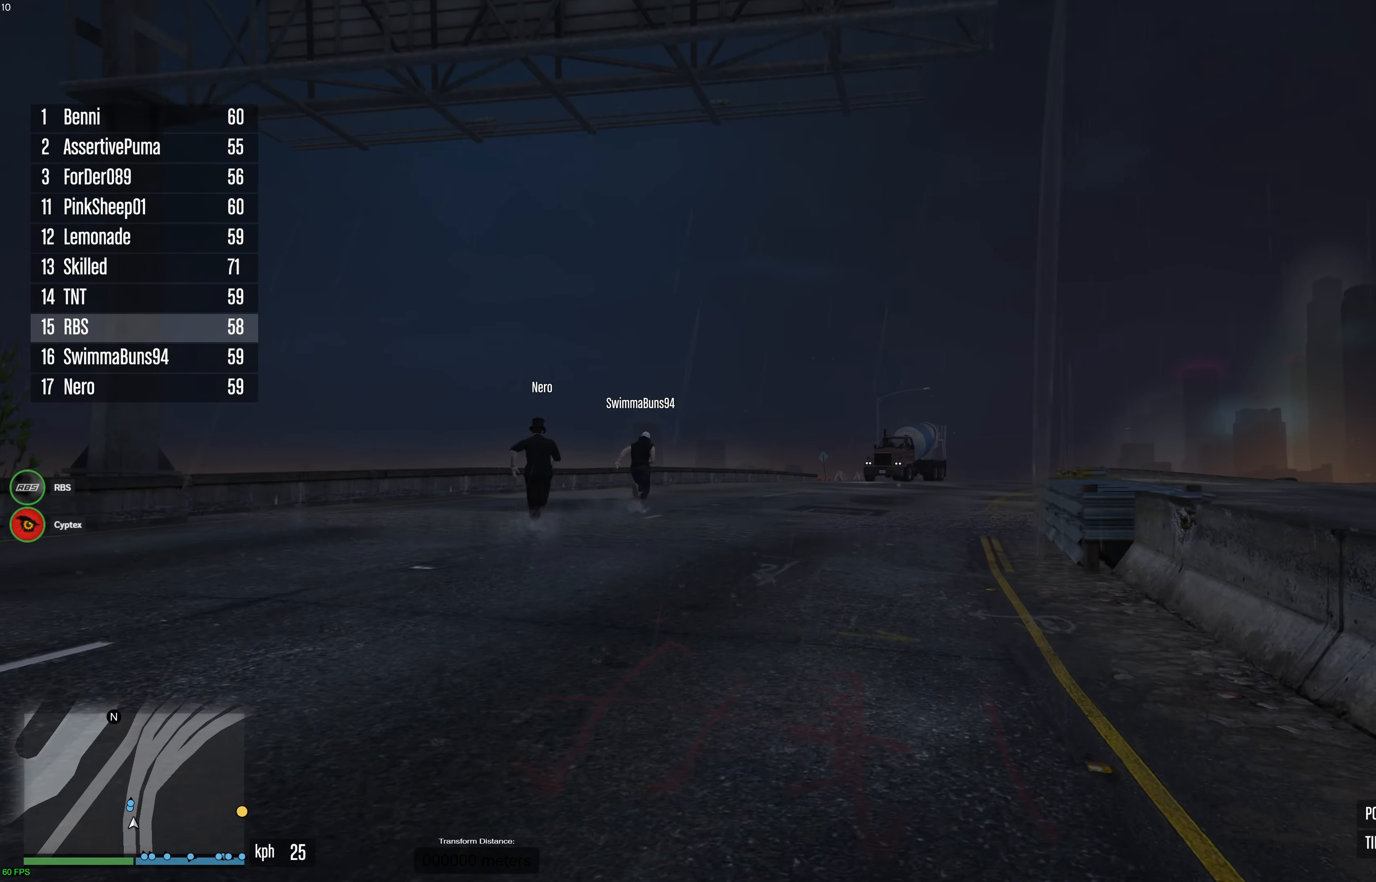
{"buttons": ["A"], "left_stick": "up", "right_stick": "center", "events": []}
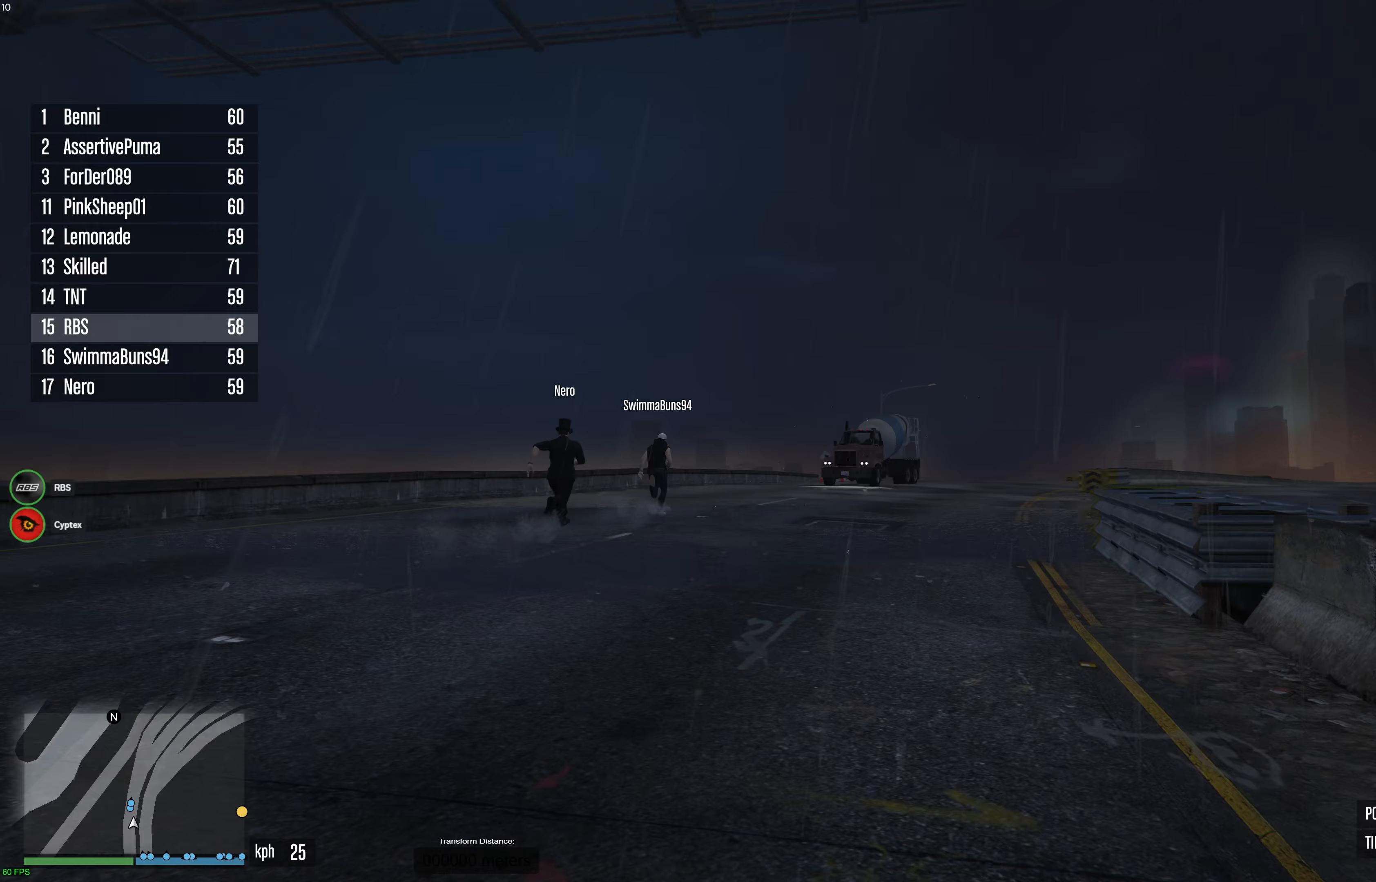
{"buttons": ["A"], "left_stick": "up", "right_stick": "center", "events": []}
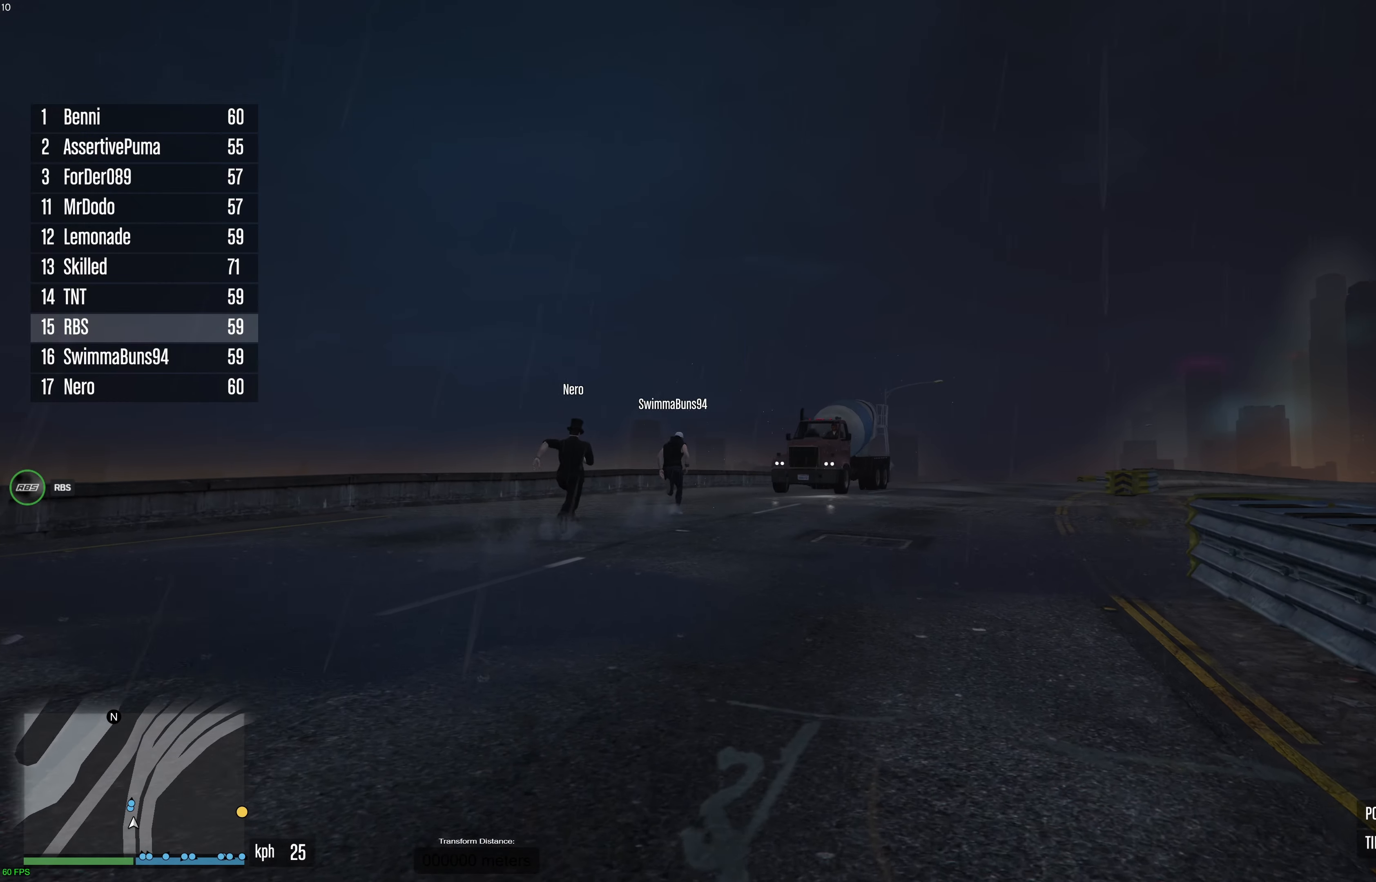
{"buttons": ["A"], "left_stick": "up", "right_stick": "center", "events": [[150, "left_stick", "up-right"], [317, "left_stick", "up"]]}
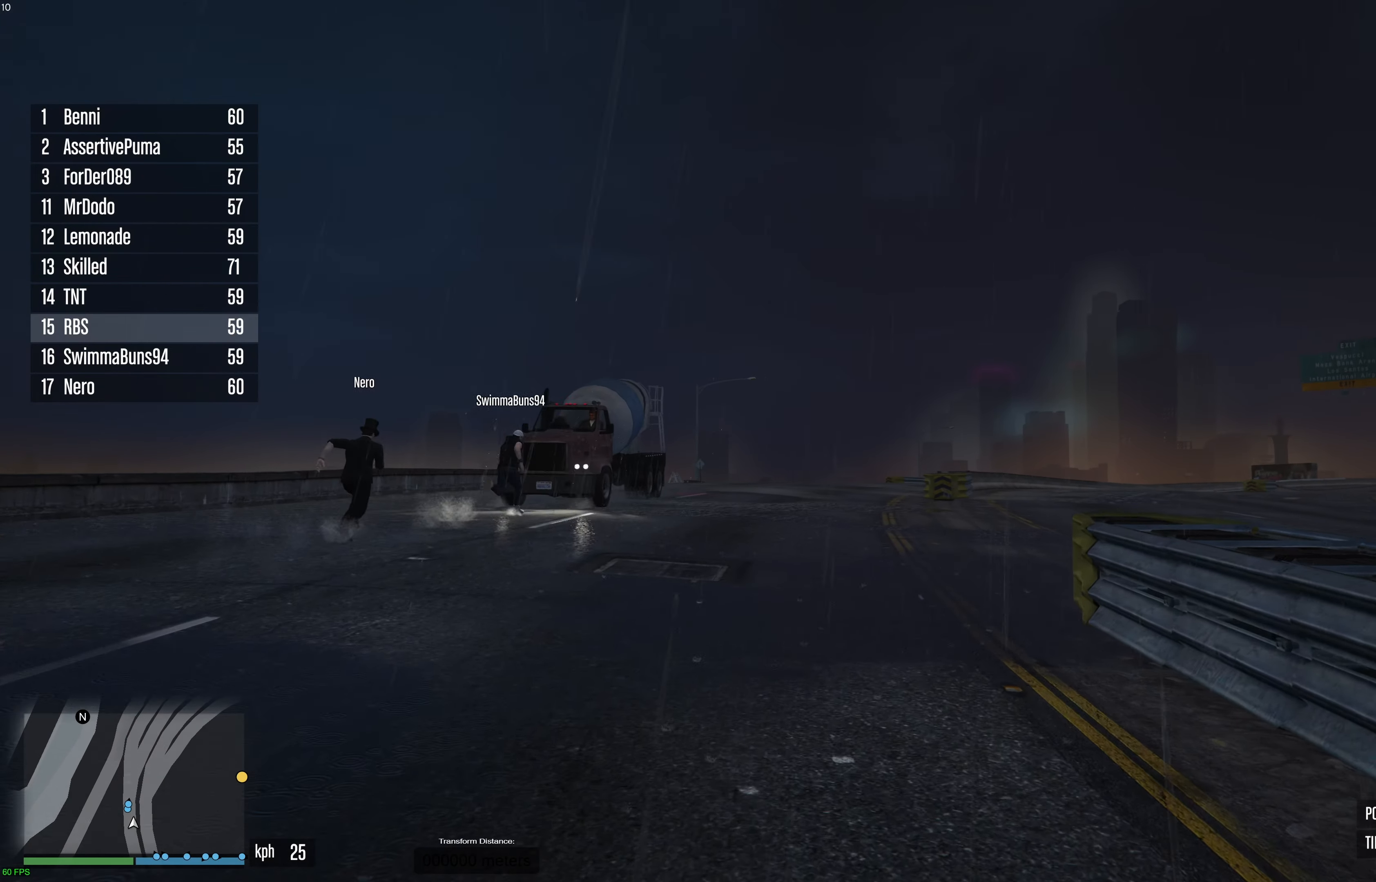
{"buttons": ["A"], "left_stick": "up", "right_stick": "center", "events": []}